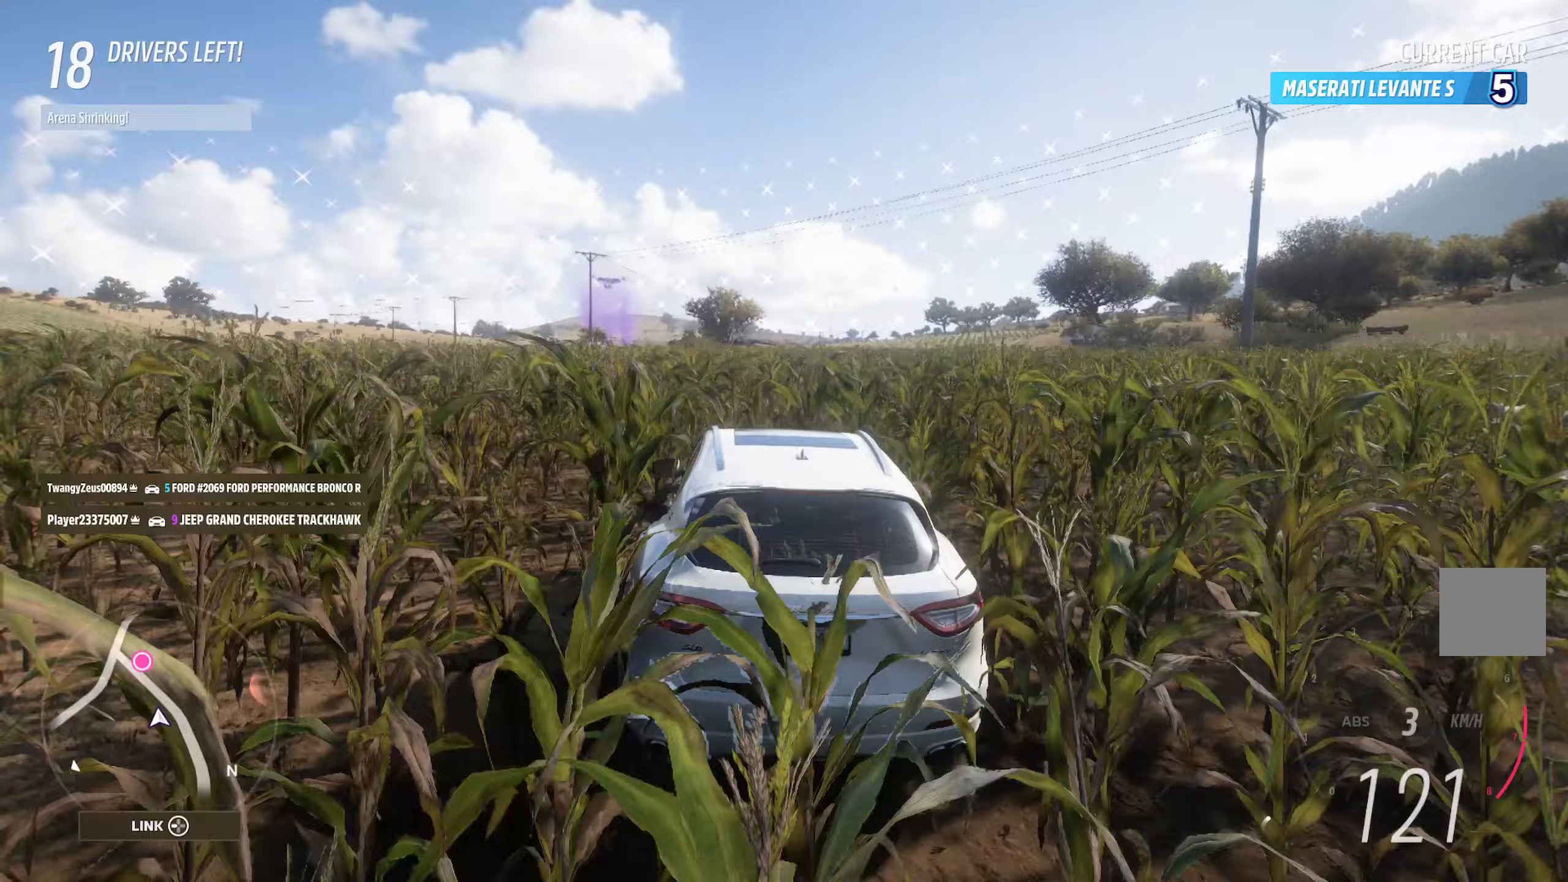
Gameplay with a controller (Xbox layout); each line is a JSON object with the inputs held at the frame after it (dt_ms = milliseconds from this image to that frame). "events" lists button and stick changes between this image and that frame as [ms after this image, input, new state], when the widget could be followed in between.
{"dt_ms": 500, "buttons": ["A"], "left_stick": "center", "right_stick": "center", "events": [[133, "left_stick", "right"], [333, "left_stick", "center"]]}
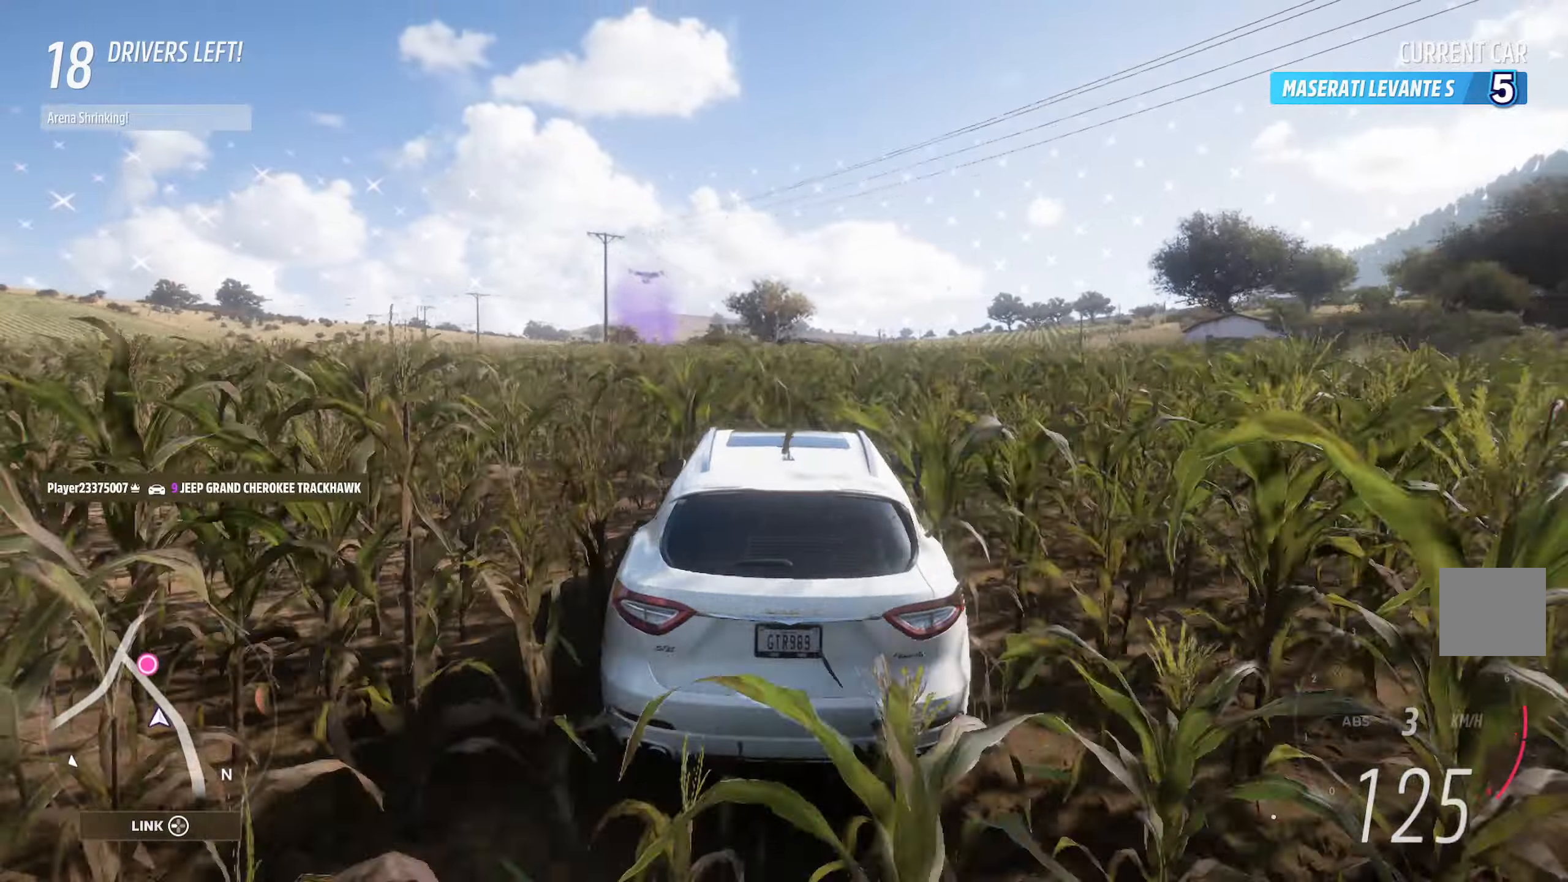
{"dt_ms": 500, "buttons": ["A"], "left_stick": "right", "right_stick": "center", "events": [[233, "left_stick", "left"], [367, "left_stick", "center"], [500, "left_stick", "right"]]}
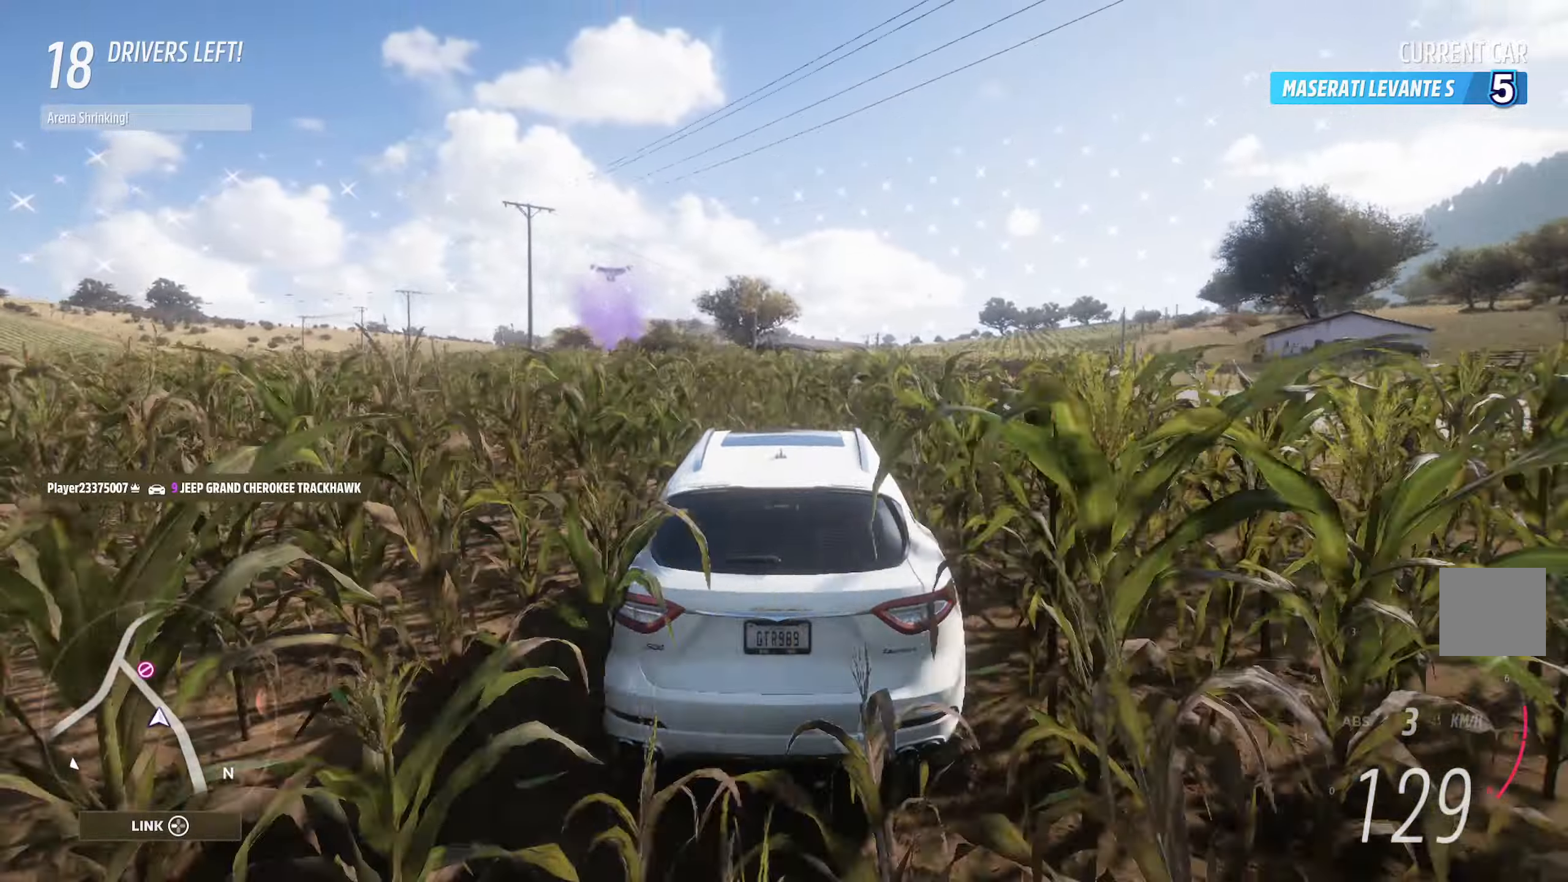
{"dt_ms": 500, "buttons": ["A"], "left_stick": "right", "right_stick": "center", "events": []}
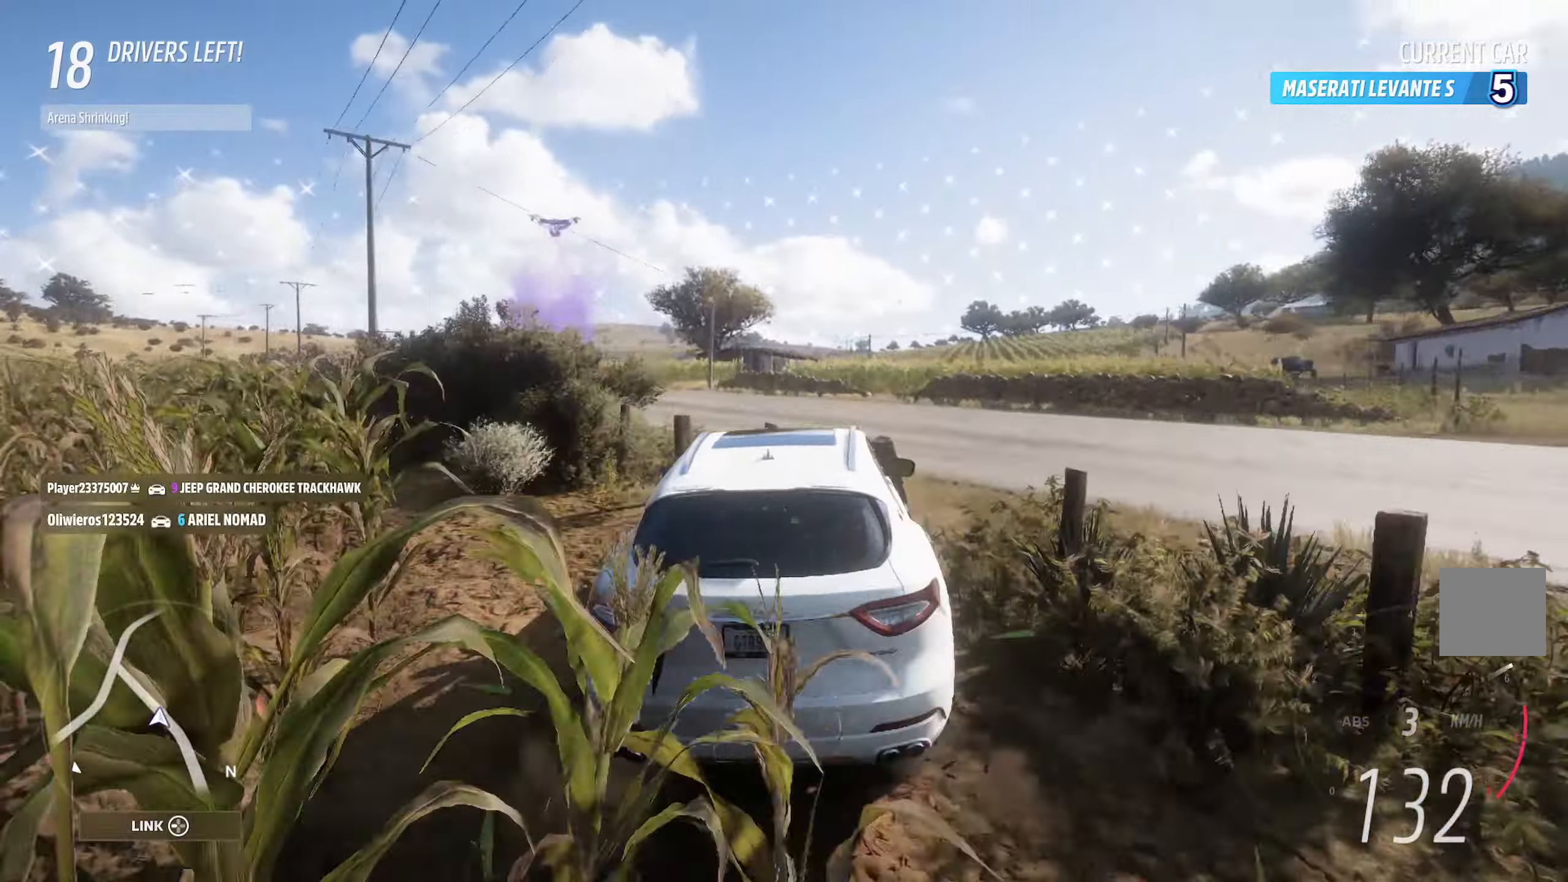
{"dt_ms": 500, "buttons": ["A"], "left_stick": "right", "right_stick": "center", "events": [[50, "left_stick", "center"], [450, "left_stick", "right"]]}
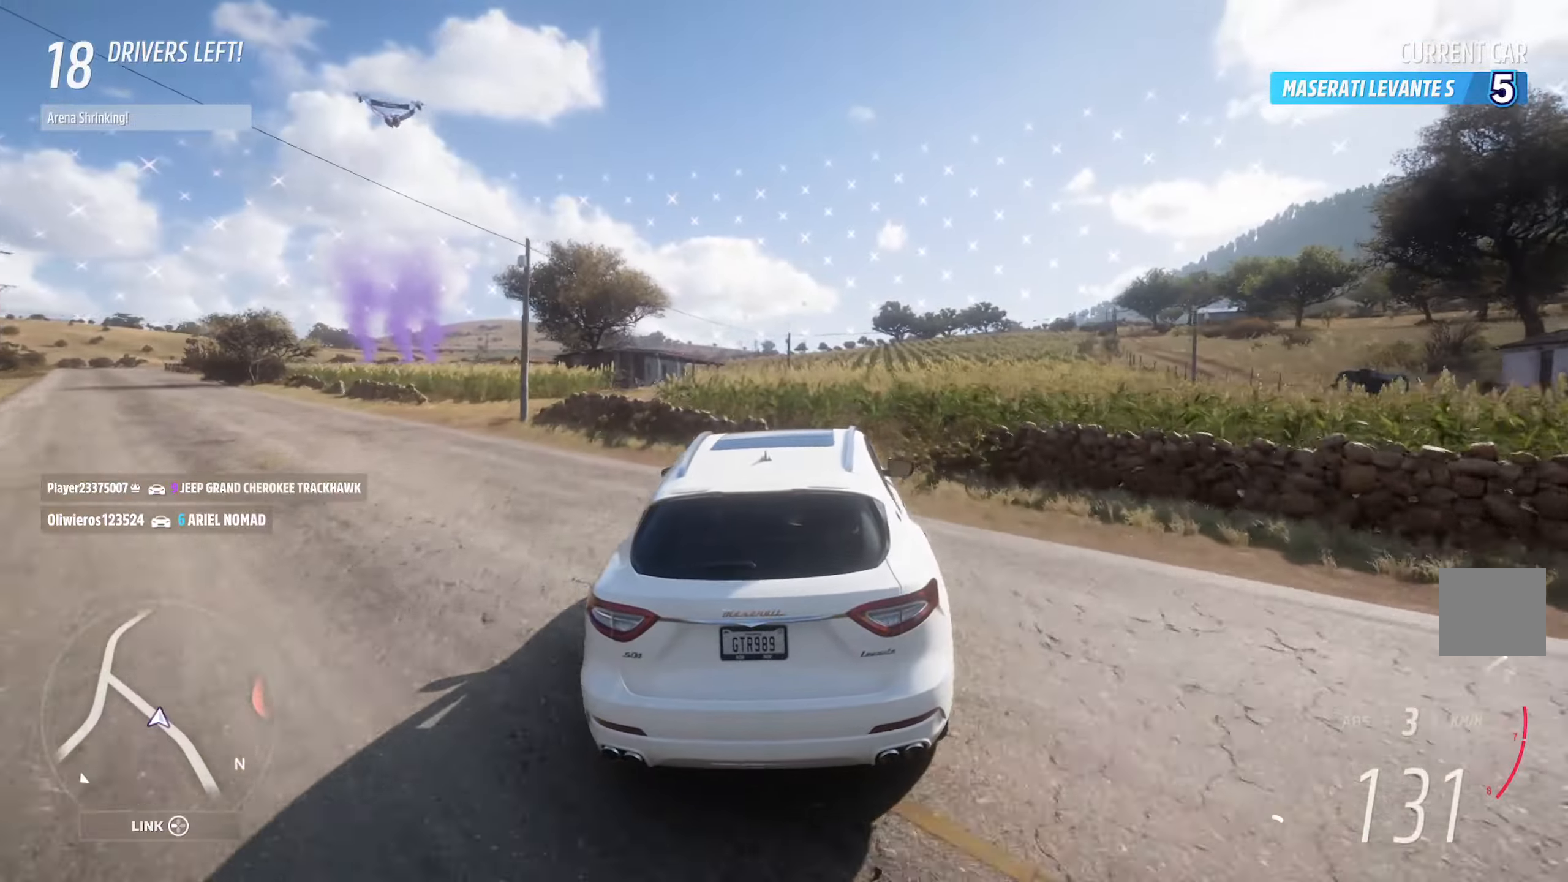
{"dt_ms": 500, "buttons": ["A"], "left_stick": "center", "right_stick": "center", "events": [[500, "left_stick", "center"]]}
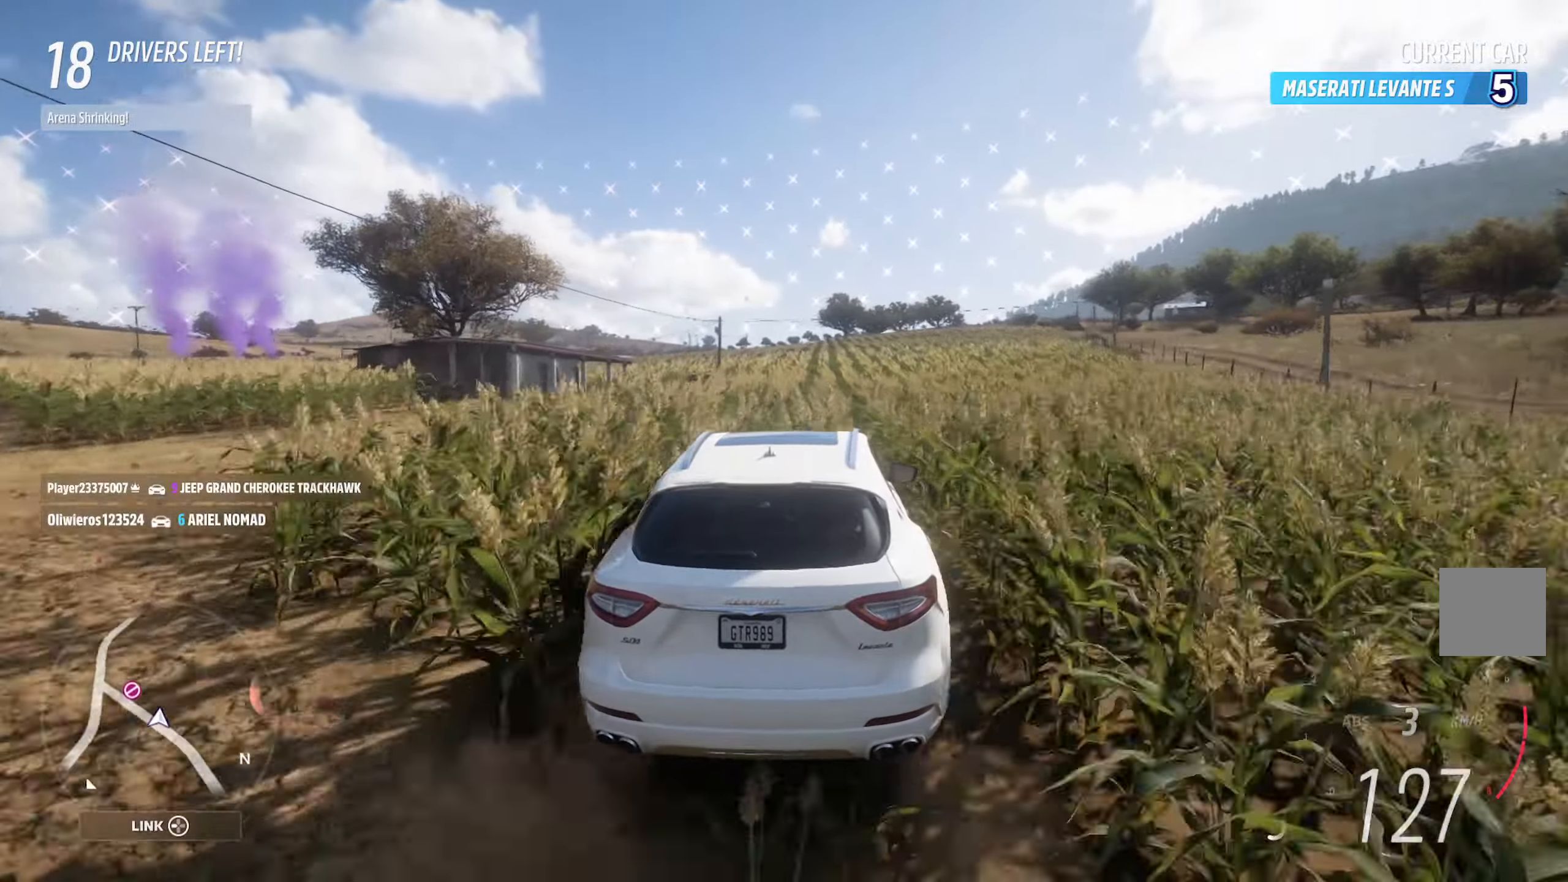
{"dt_ms": 500, "buttons": ["A"], "left_stick": "right", "right_stick": "center", "events": [[350, "left_stick", "right"]]}
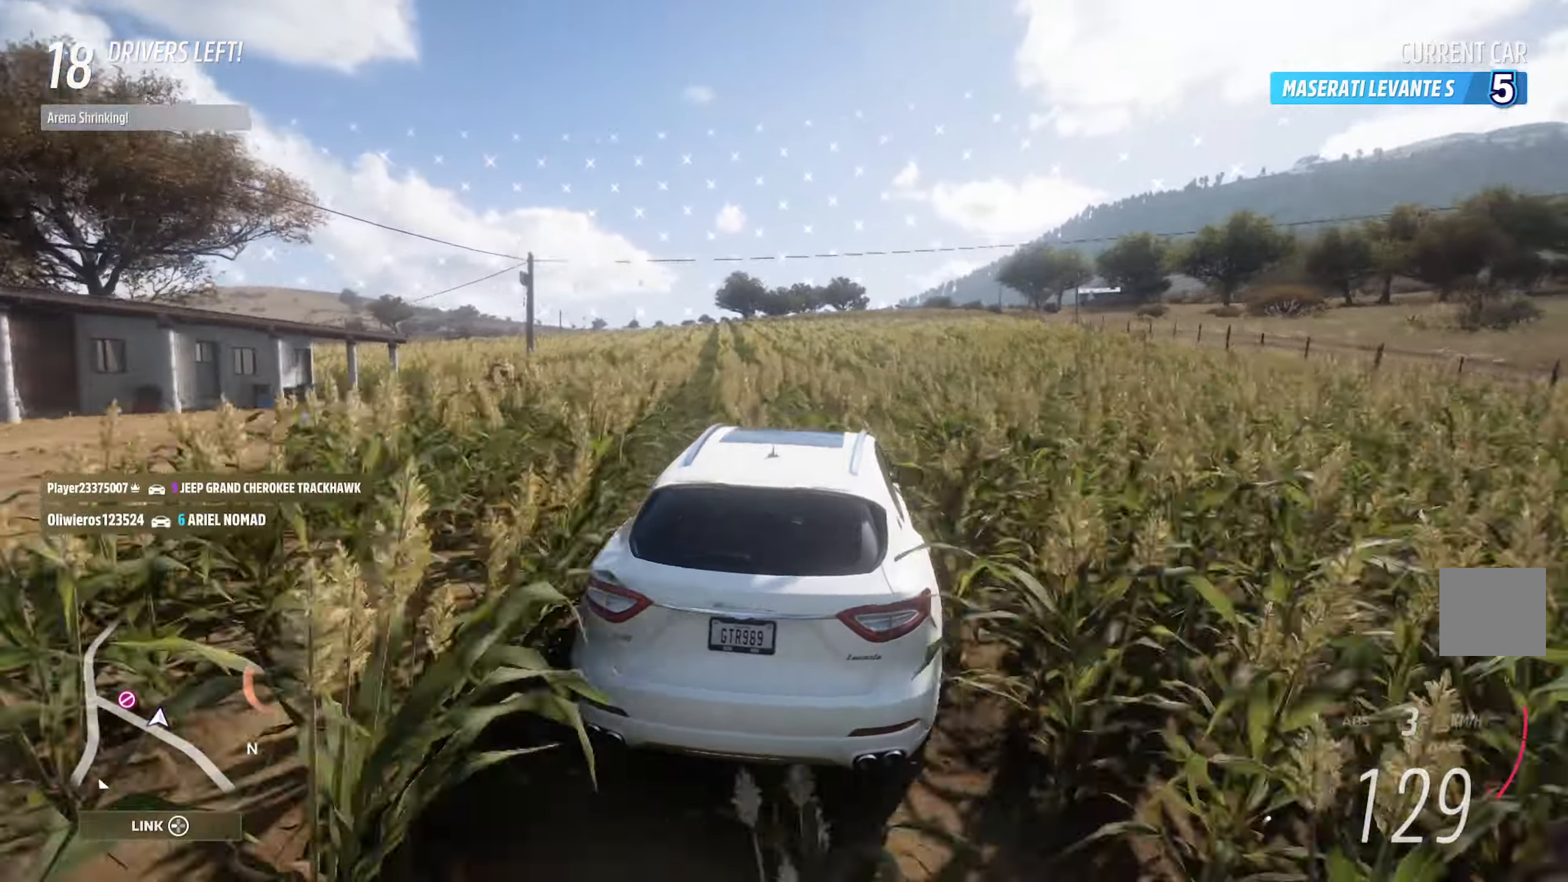
{"dt_ms": 1000, "buttons": ["A"], "left_stick": "center", "right_stick": "center"}
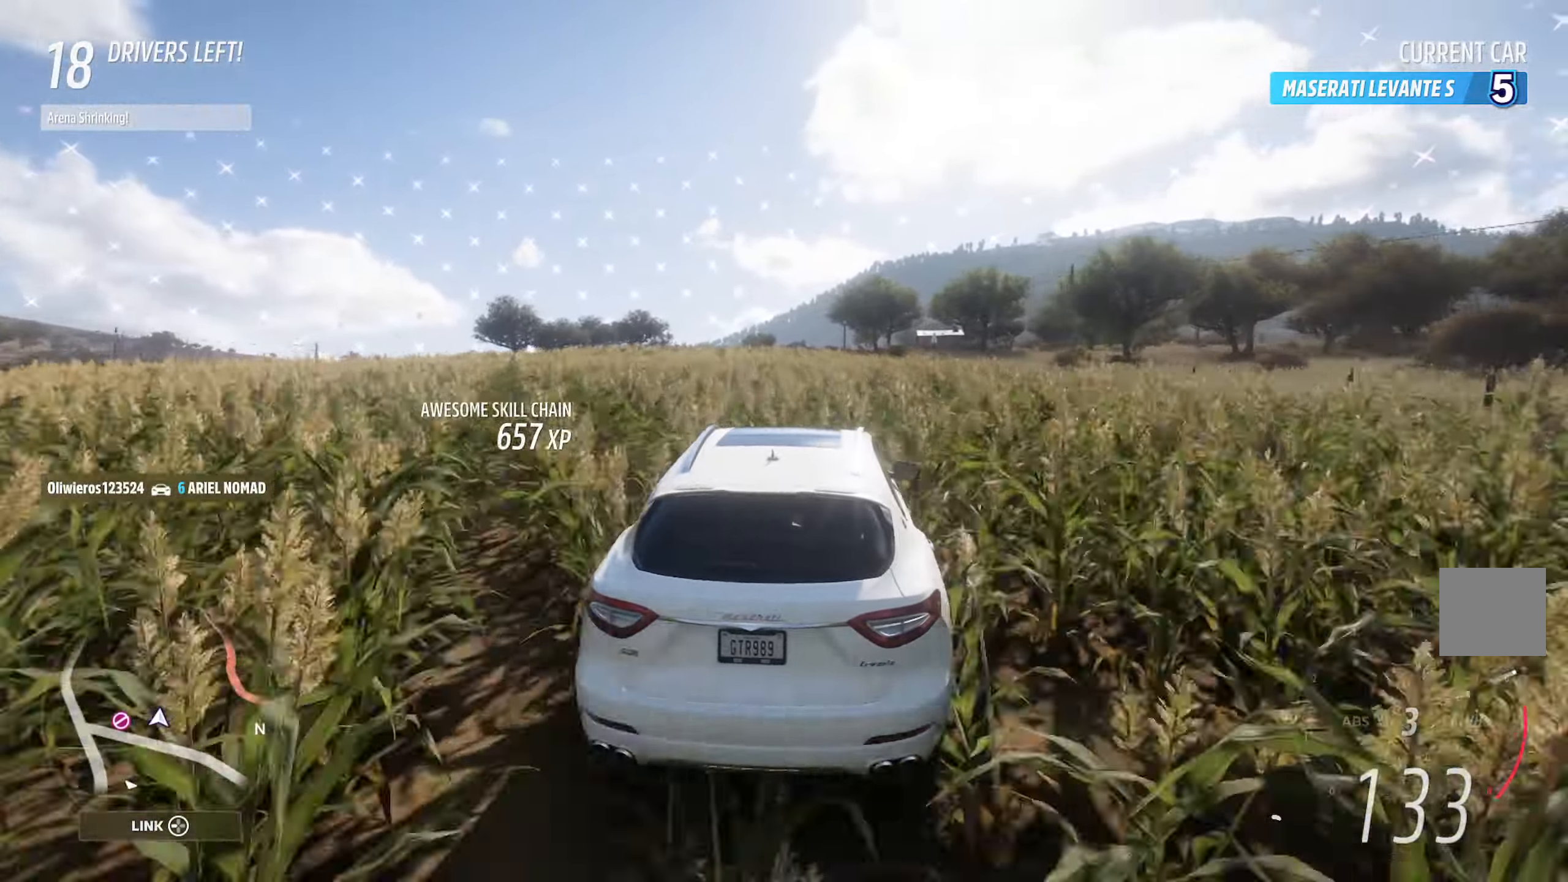
{"dt_ms": 500, "buttons": ["A"], "left_stick": "center", "right_stick": "center", "events": [[233, "left_stick", "left"], [500, "left_stick", "center"]]}
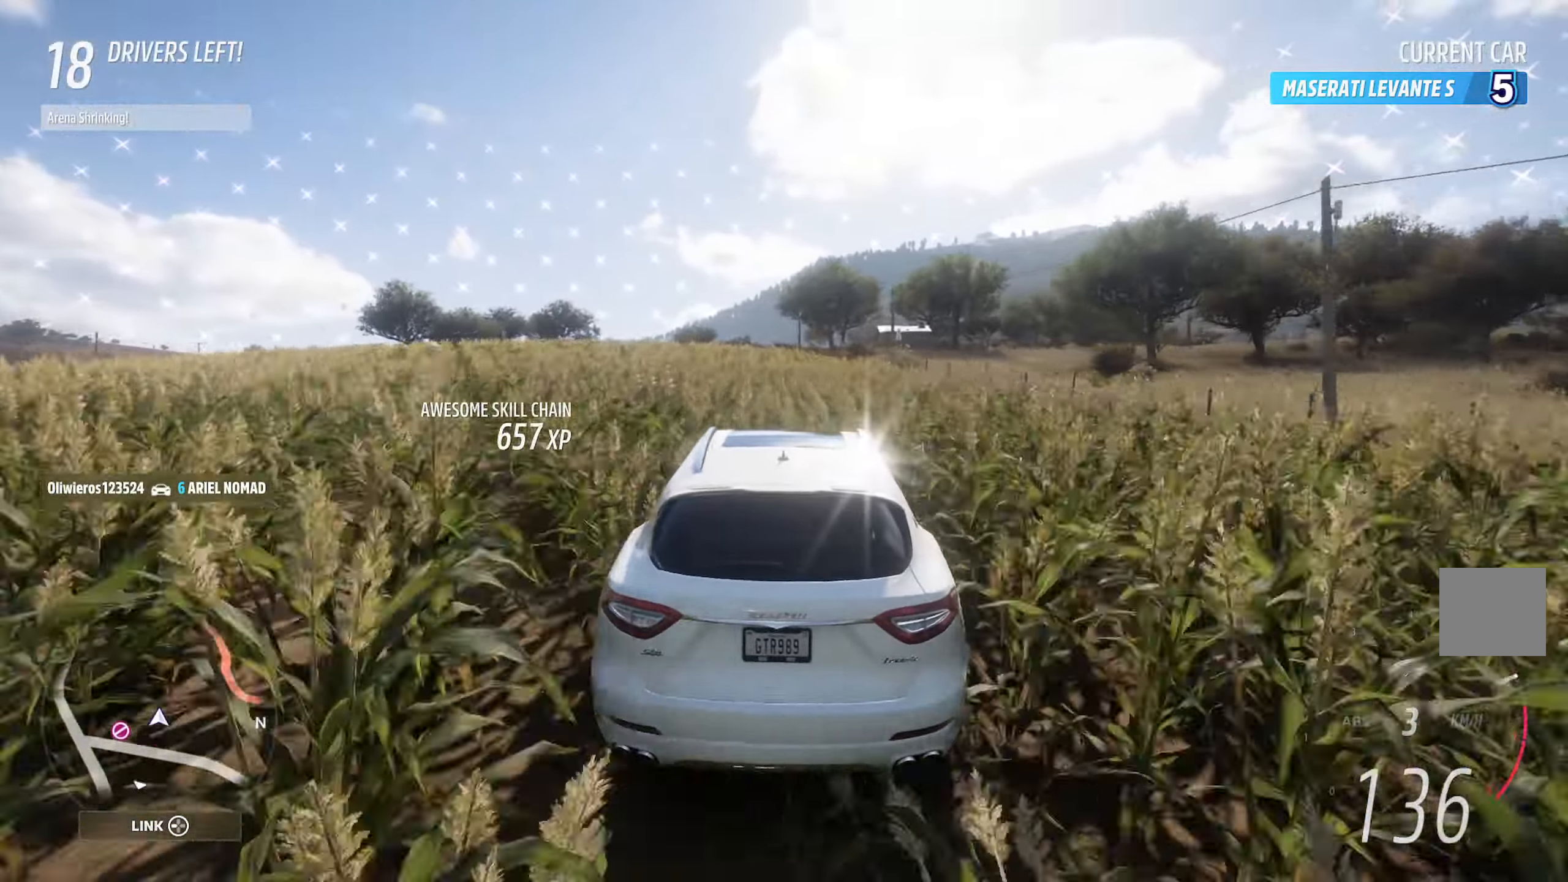
{"dt_ms": 500, "buttons": ["A"], "left_stick": "center", "right_stick": "center"}
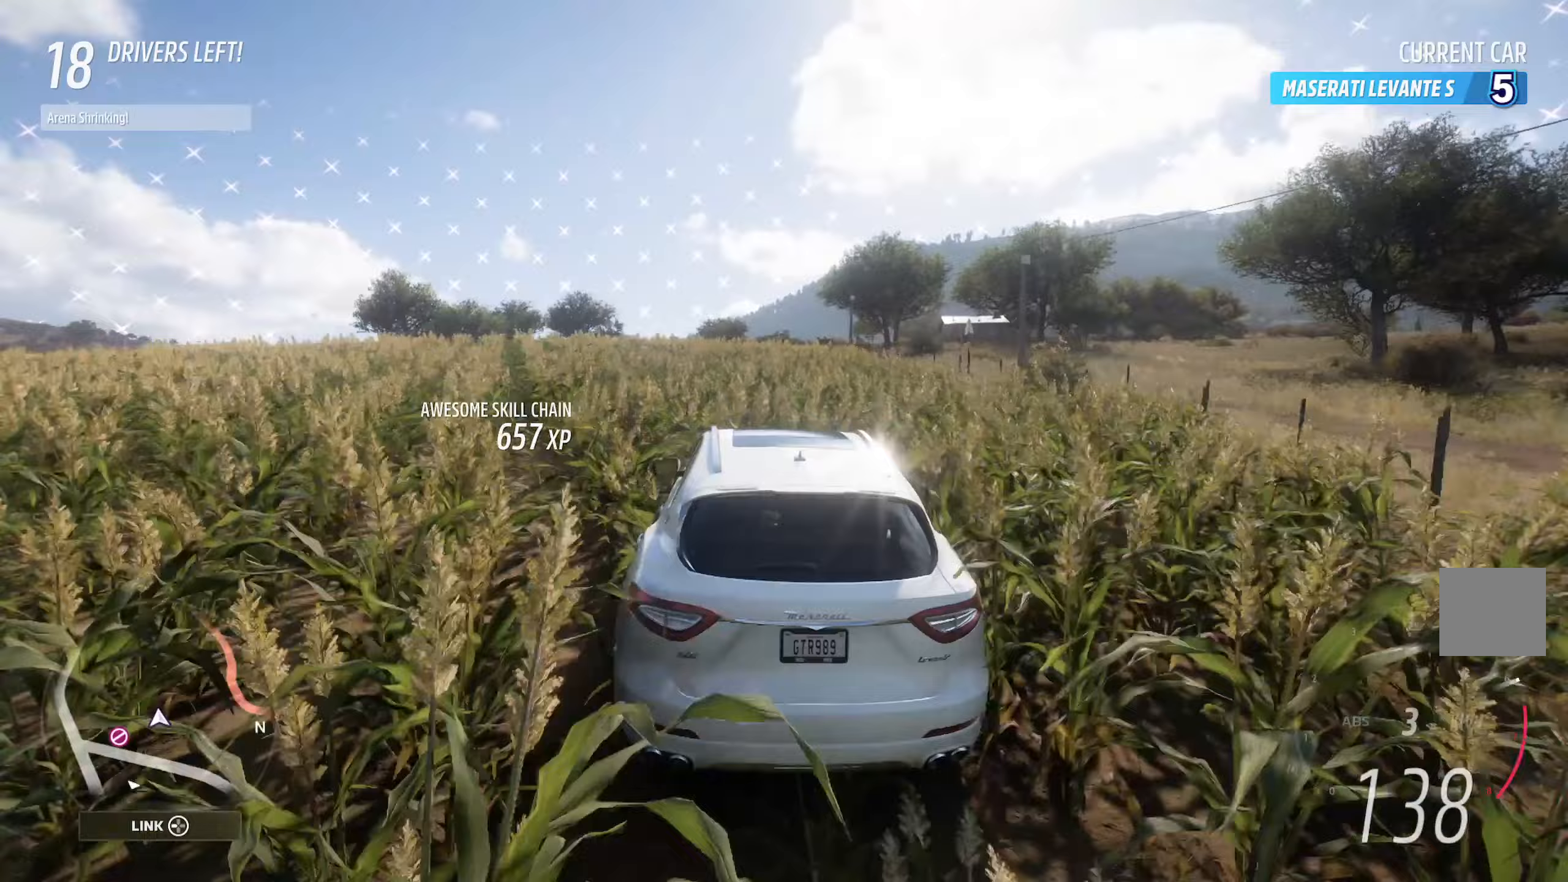
{"dt_ms": 500, "buttons": ["A", "L1"], "left_stick": "center", "right_stick": "center", "events": [[33, "left_stick", "right"], [50, "L1", "down"], [250, "left_stick", "center"]]}
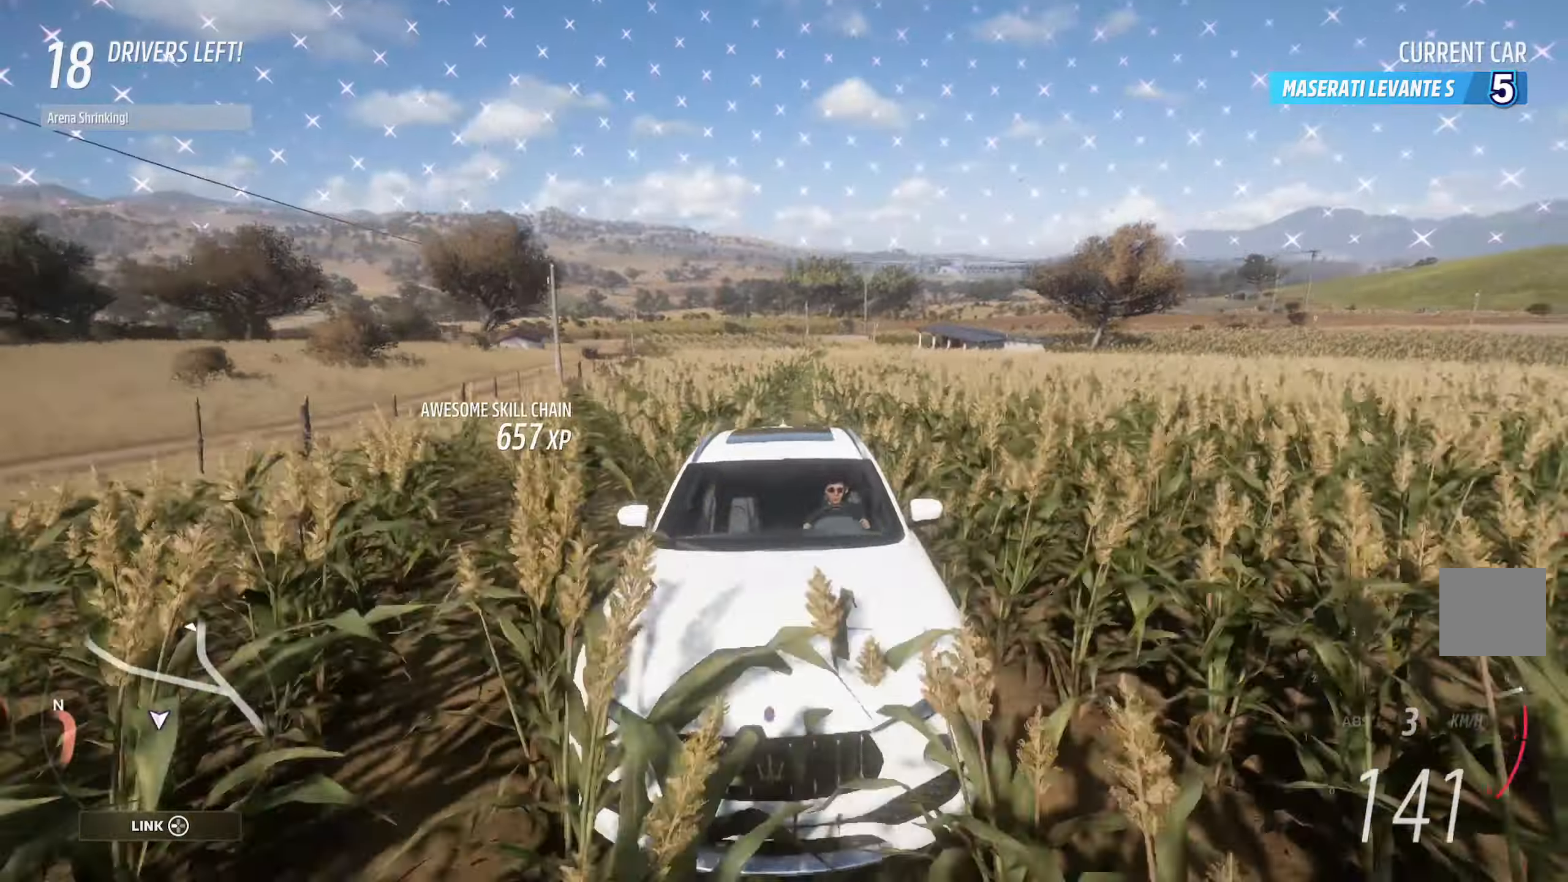
{"dt_ms": 500, "buttons": ["A", "L1"], "left_stick": "center", "right_stick": "center", "events": []}
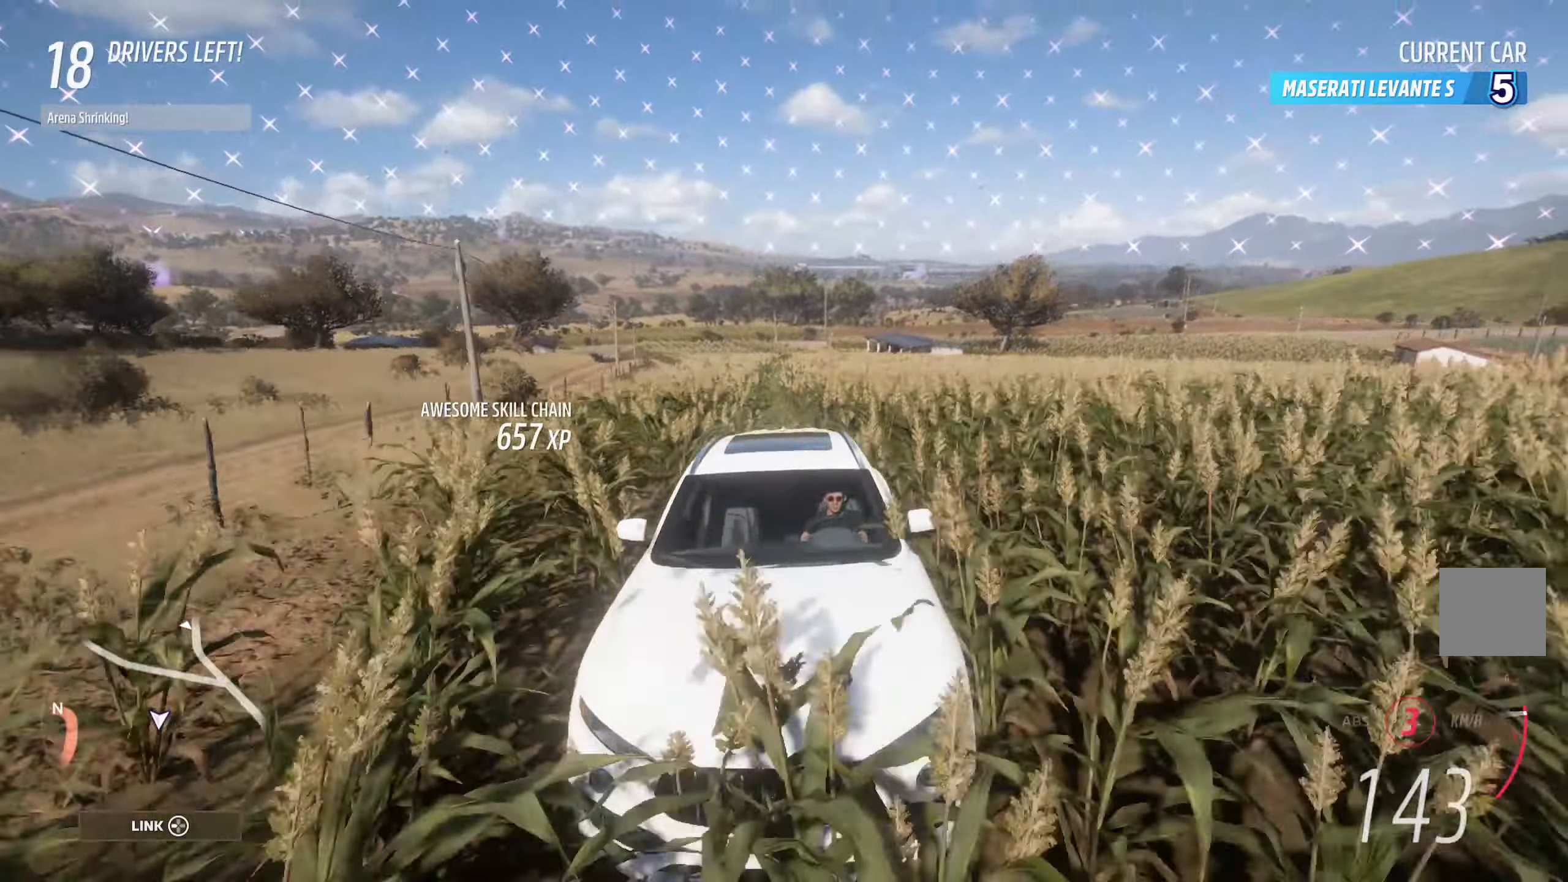
{"dt_ms": 500, "buttons": ["A", "L1"], "left_stick": "center", "right_stick": "center", "events": [[267, "left_stick", "right"], [467, "left_stick", "center"]]}
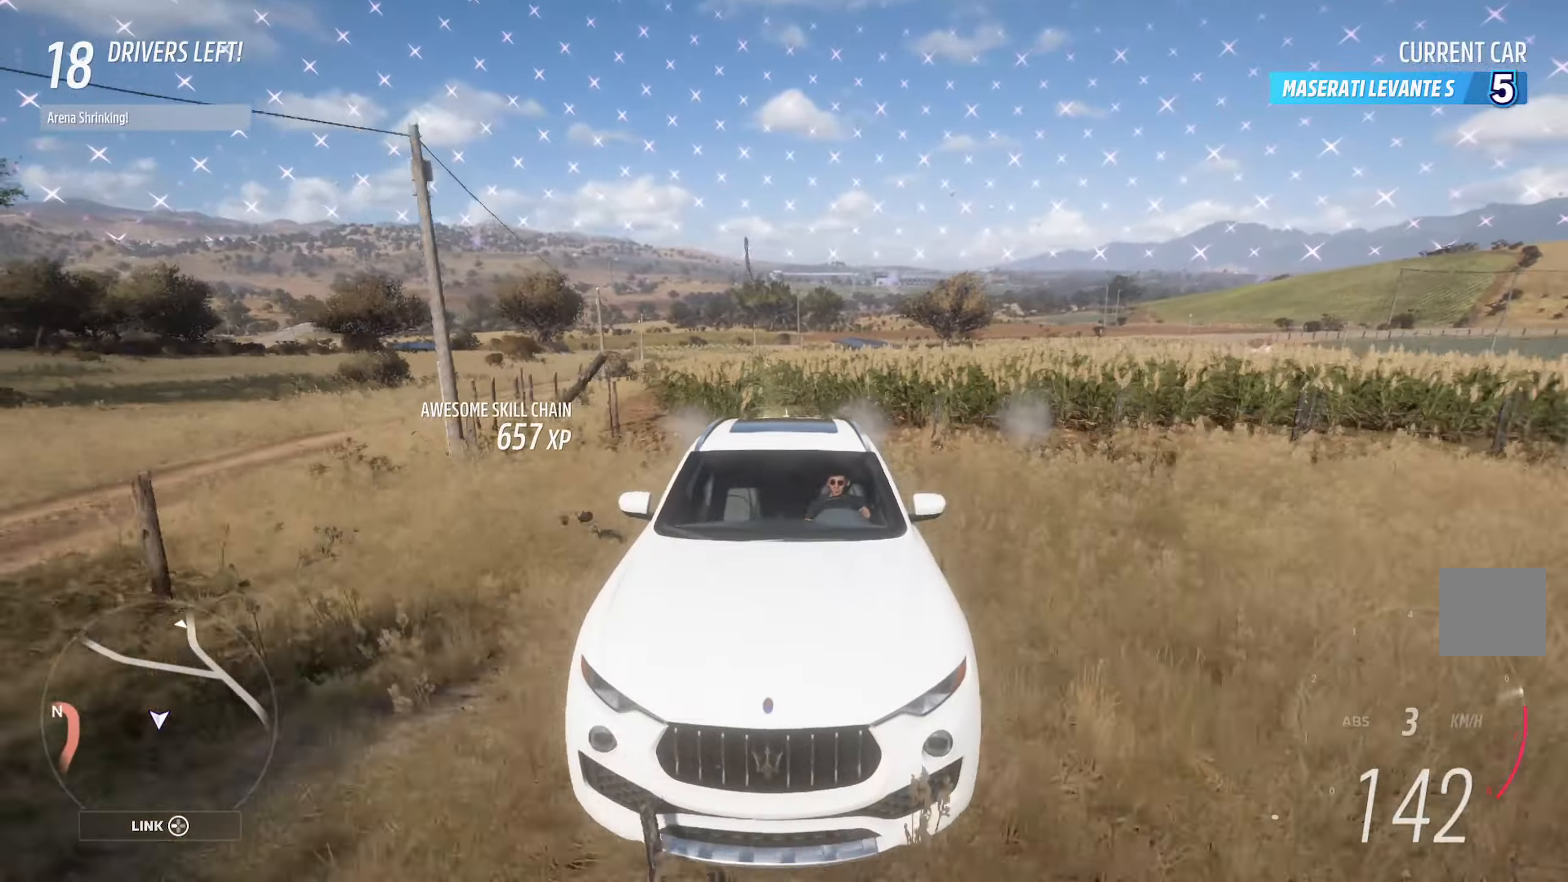
{"dt_ms": 500, "buttons": ["A", "L1"], "left_stick": "center", "right_stick": "center", "events": [[217, "left_stick", "right"], [383, "left_stick", "center"]]}
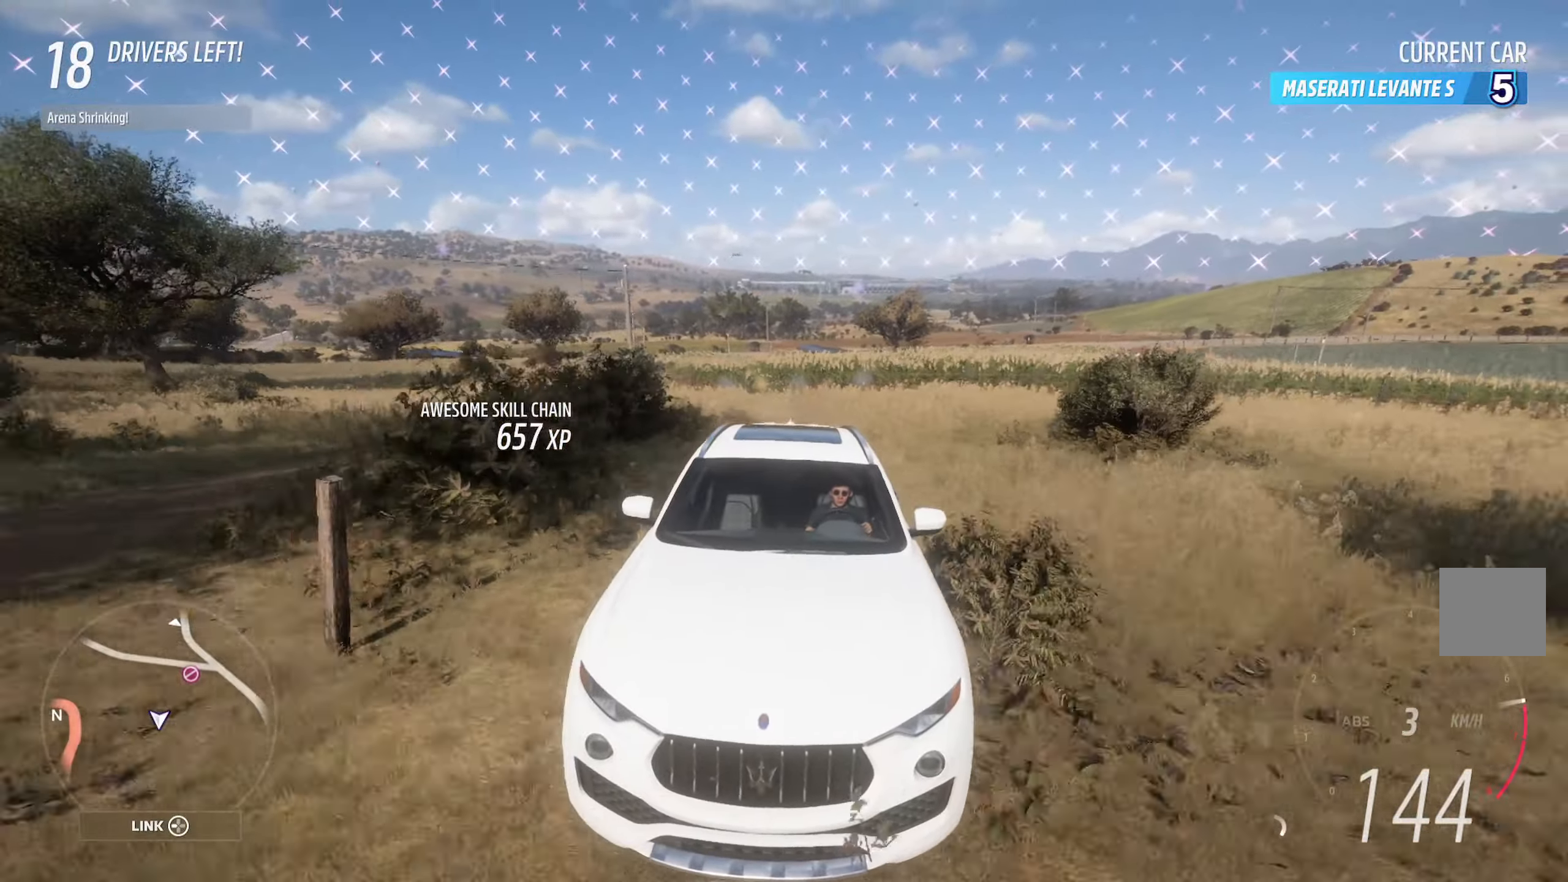
{"dt_ms": 500, "buttons": ["A", "L1"], "left_stick": "center", "right_stick": "center", "events": [[100, "left_stick", "right"], [333, "left_stick", "center"]]}
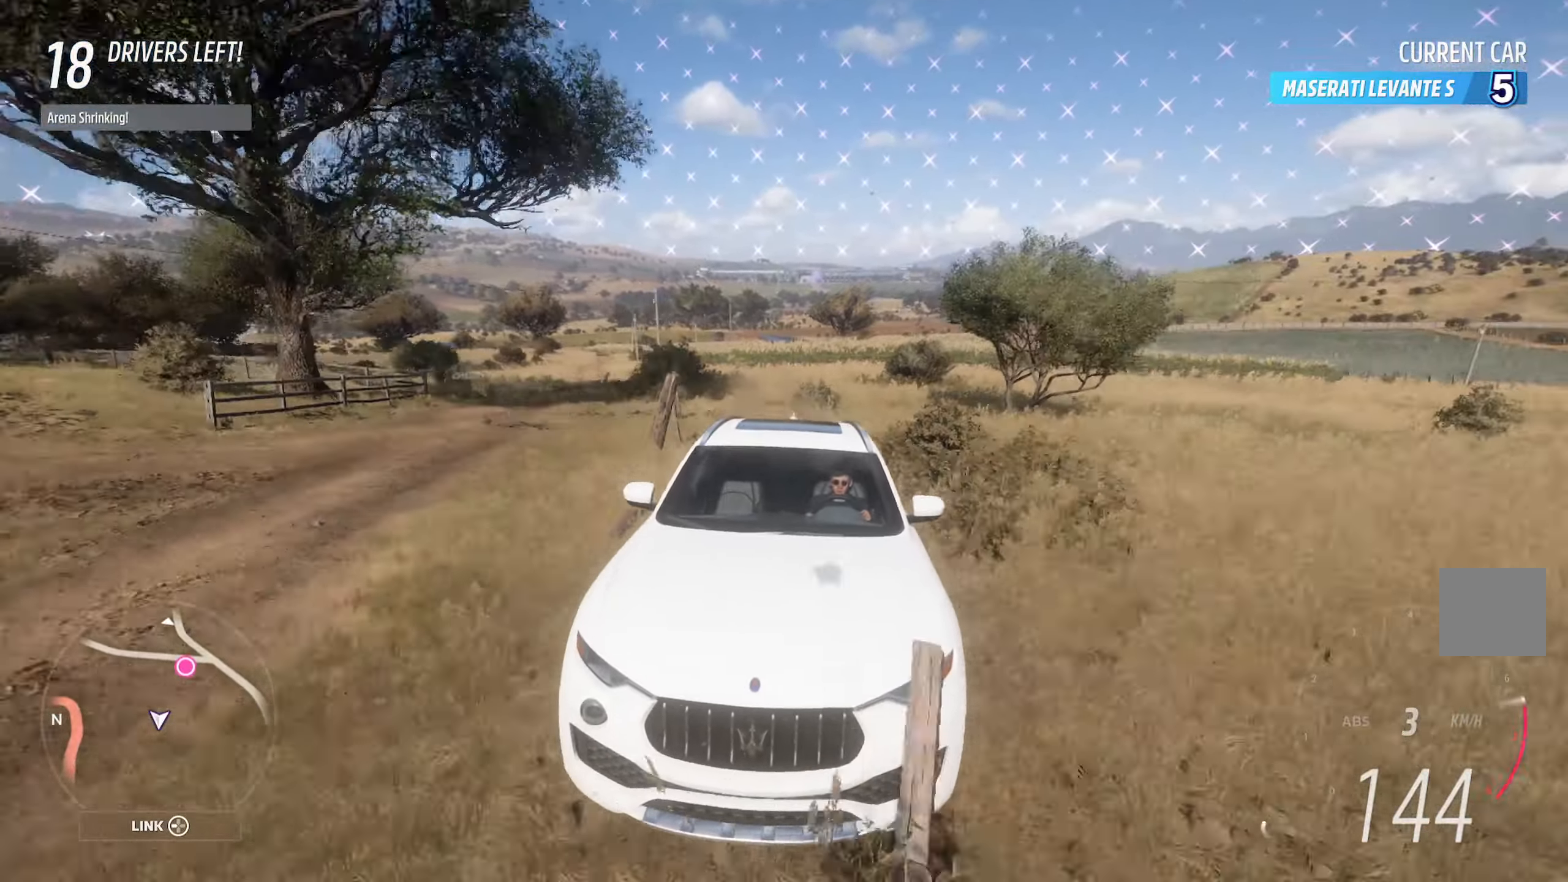
{"dt_ms": 500, "buttons": ["A", "L1"], "left_stick": "center", "right_stick": "center", "events": [[50, "left_stick", "right"], [250, "left_stick", "center"]]}
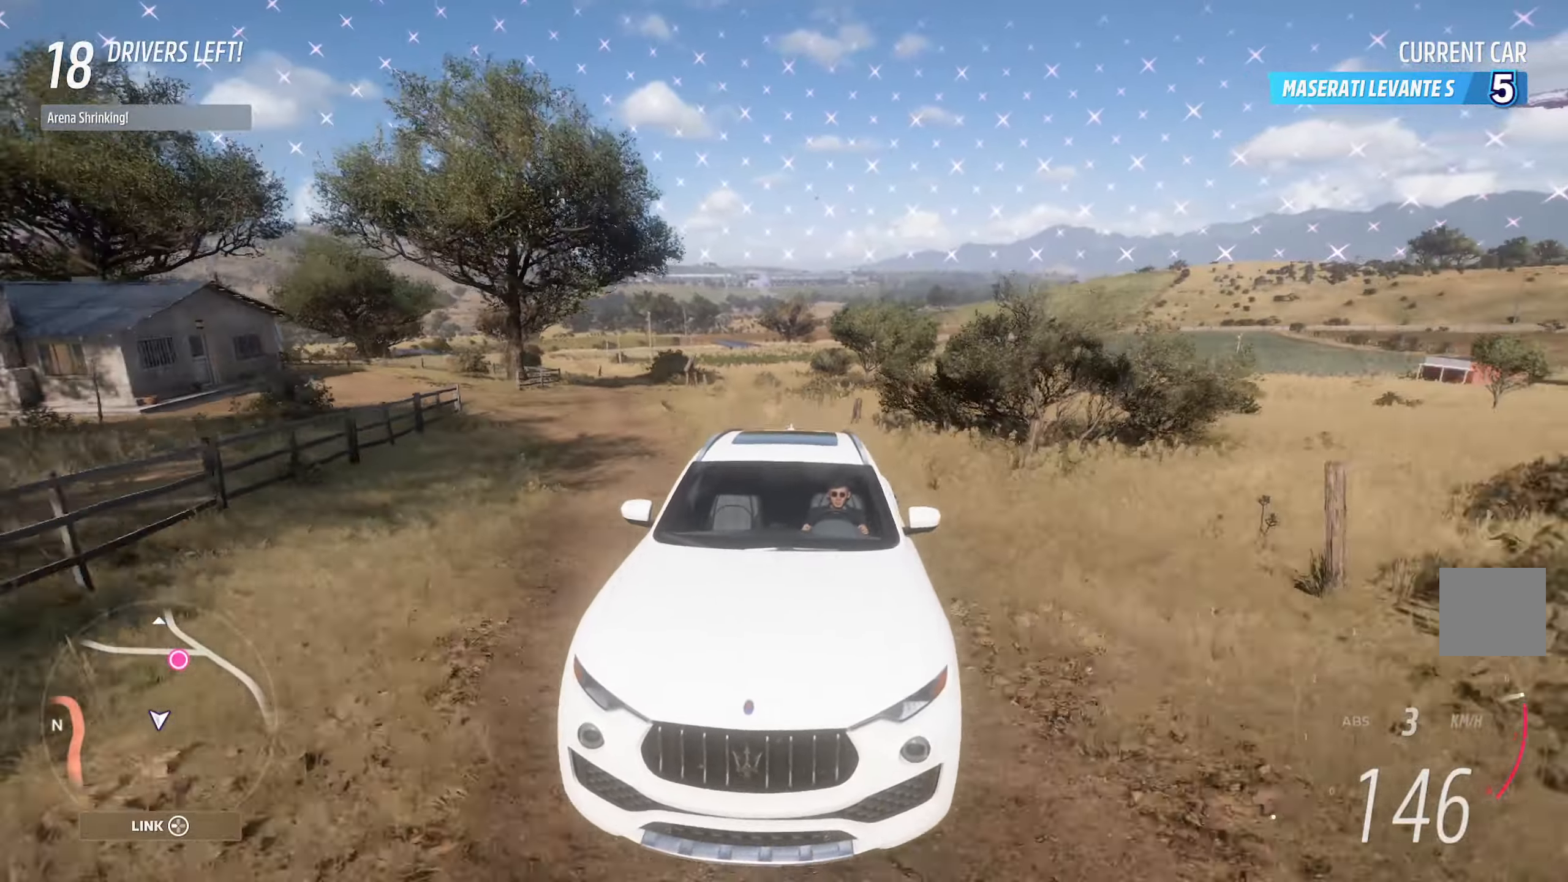
{"dt_ms": 500, "buttons": ["A", "L1"], "left_stick": "center", "right_stick": "center", "events": []}
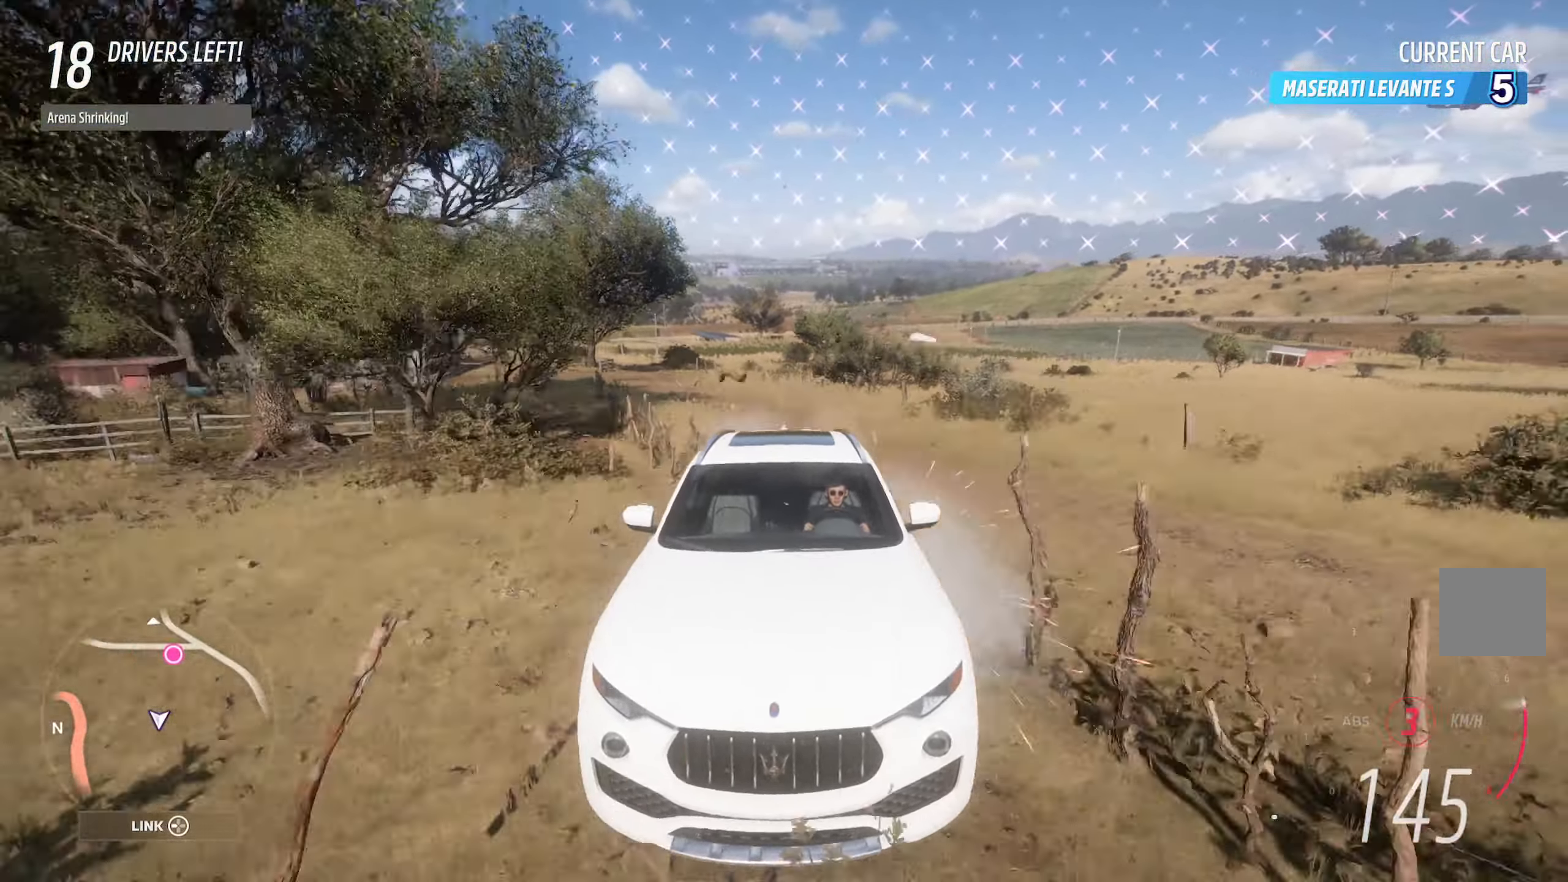
{"dt_ms": 500, "buttons": ["A", "L1"], "left_stick": "center", "right_stick": "center", "events": [[150, "left_stick", "right"], [300, "left_stick", "center"]]}
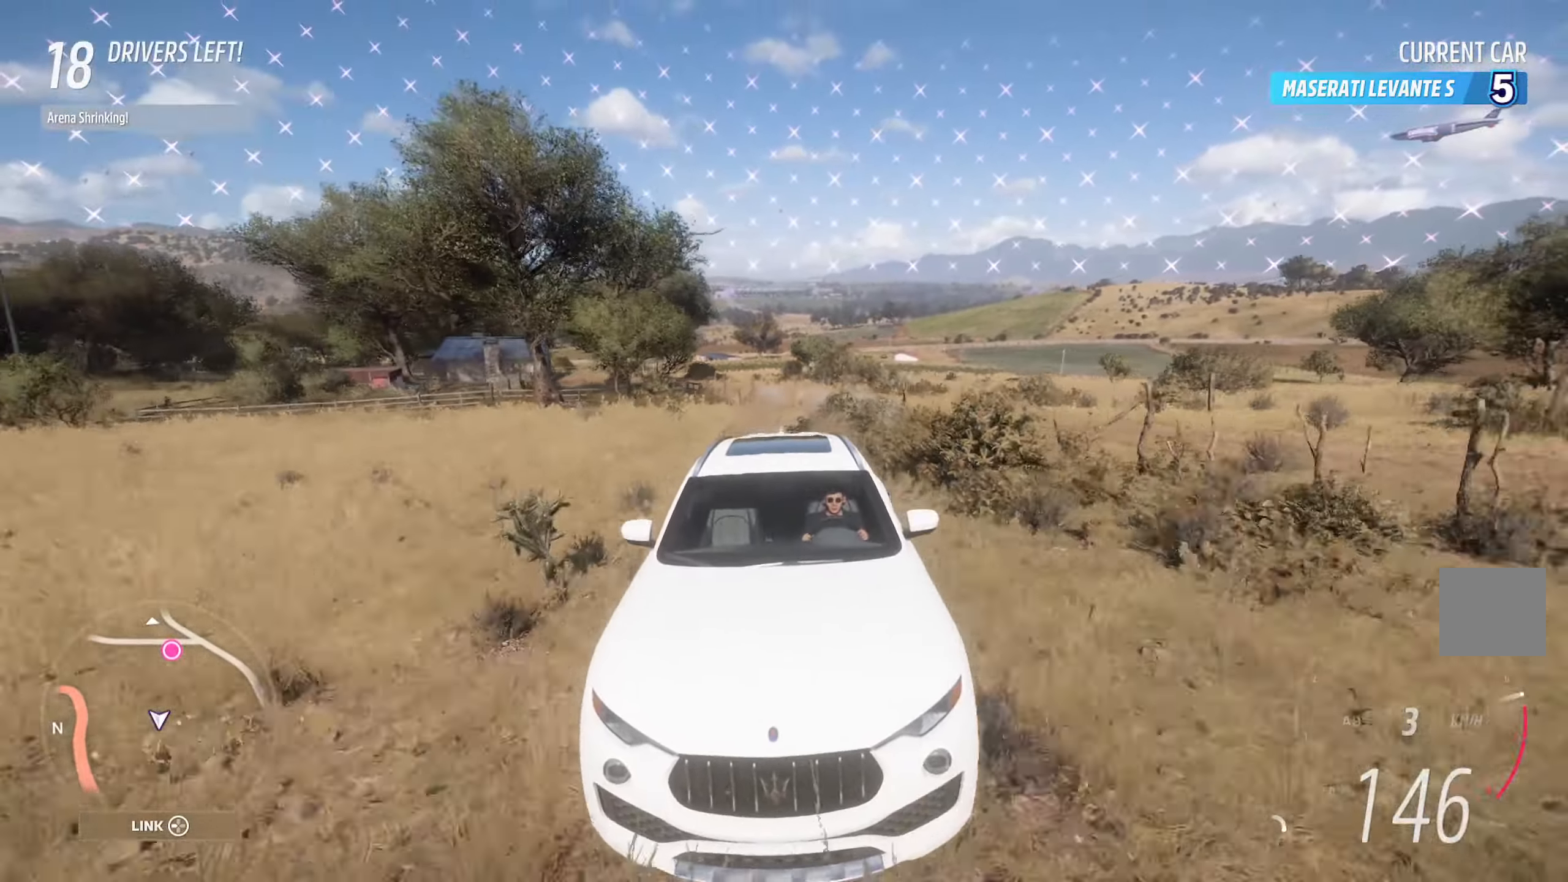
{"dt_ms": 500, "buttons": ["X", "L2"], "left_stick": "up-left", "right_stick": "center", "events": [[383, "L1", "up"], [433, "A", "up"], [450, "X", "down"], [483, "L2", "down"], [483, "left_stick", "up-left"]]}
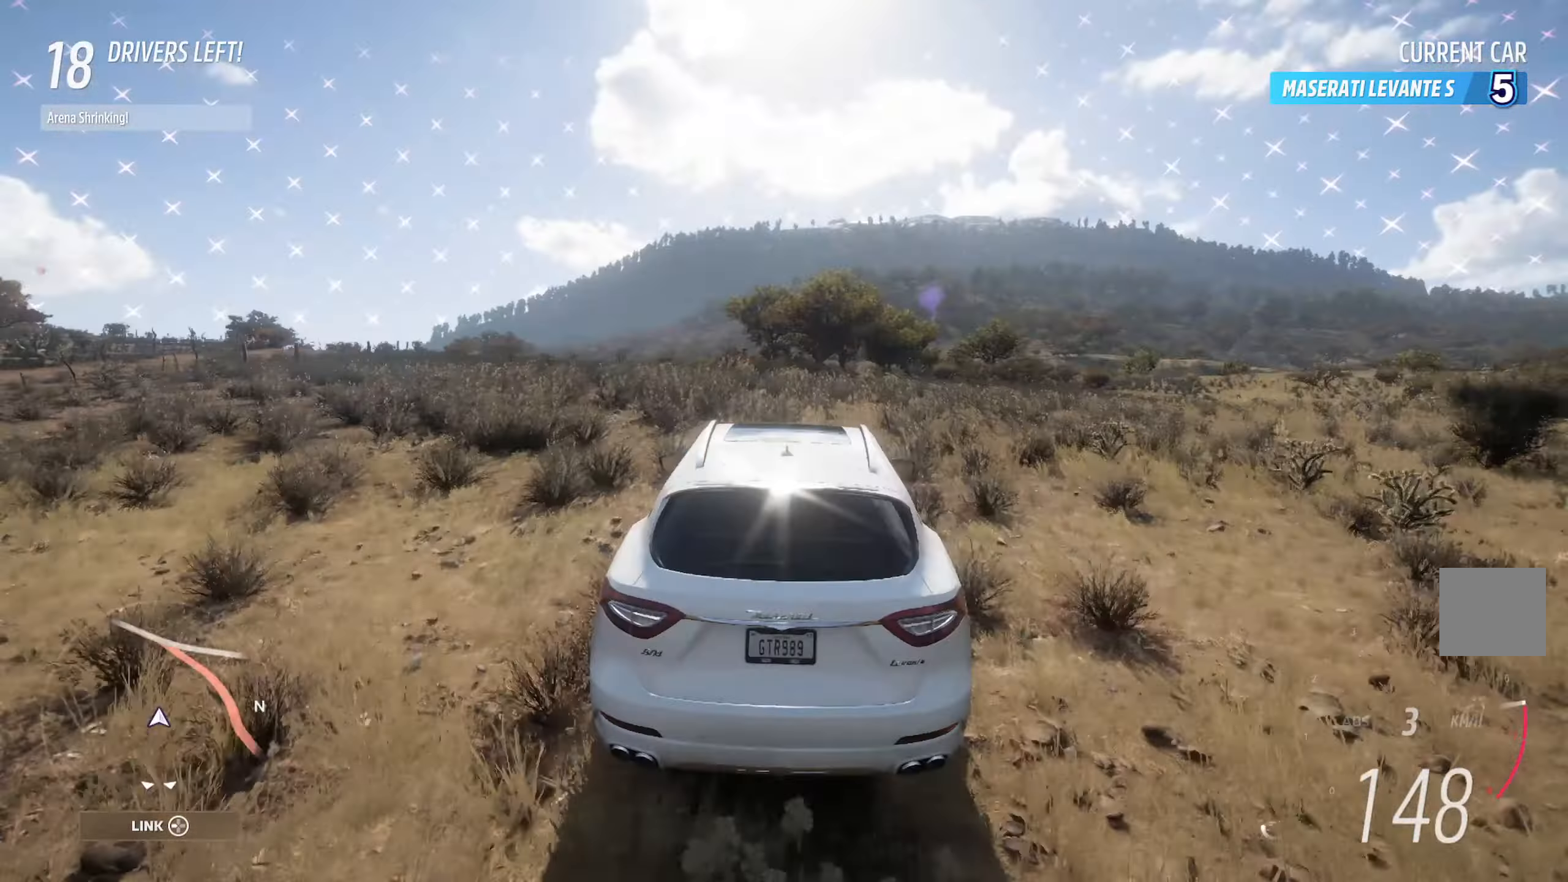
{"dt_ms": 500, "buttons": ["X"], "left_stick": "up-left", "right_stick": "center", "events": [[67, "L2", "up"], [233, "L2", "down"], [417, "L2", "up"]]}
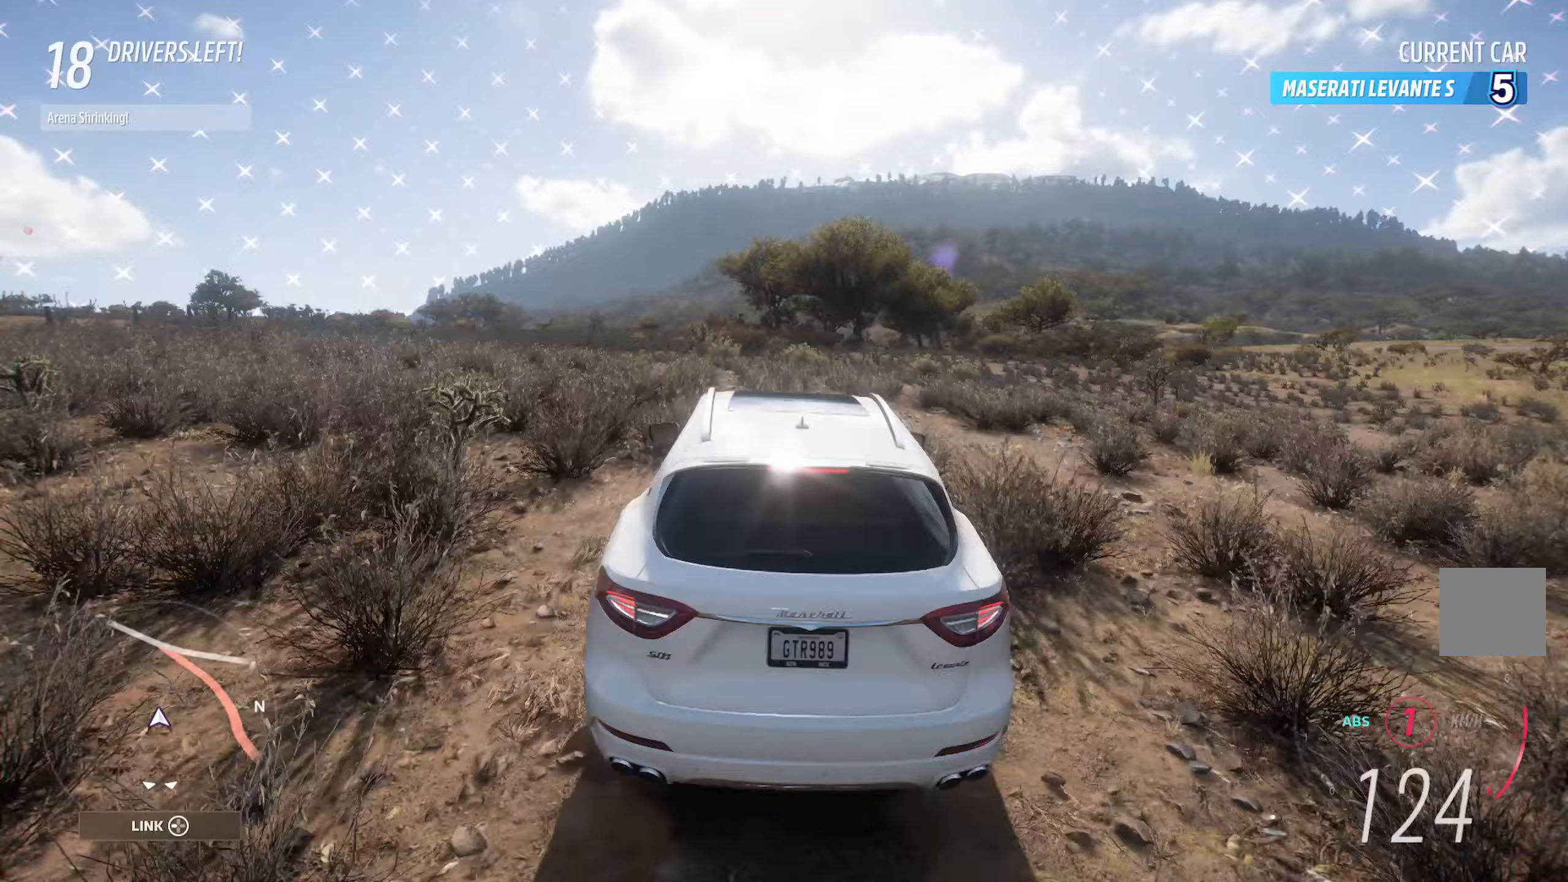
{"dt_ms": 500, "buttons": ["X"], "left_stick": "up-right", "right_stick": "center", "events": [[500, "left_stick", "up-right"]]}
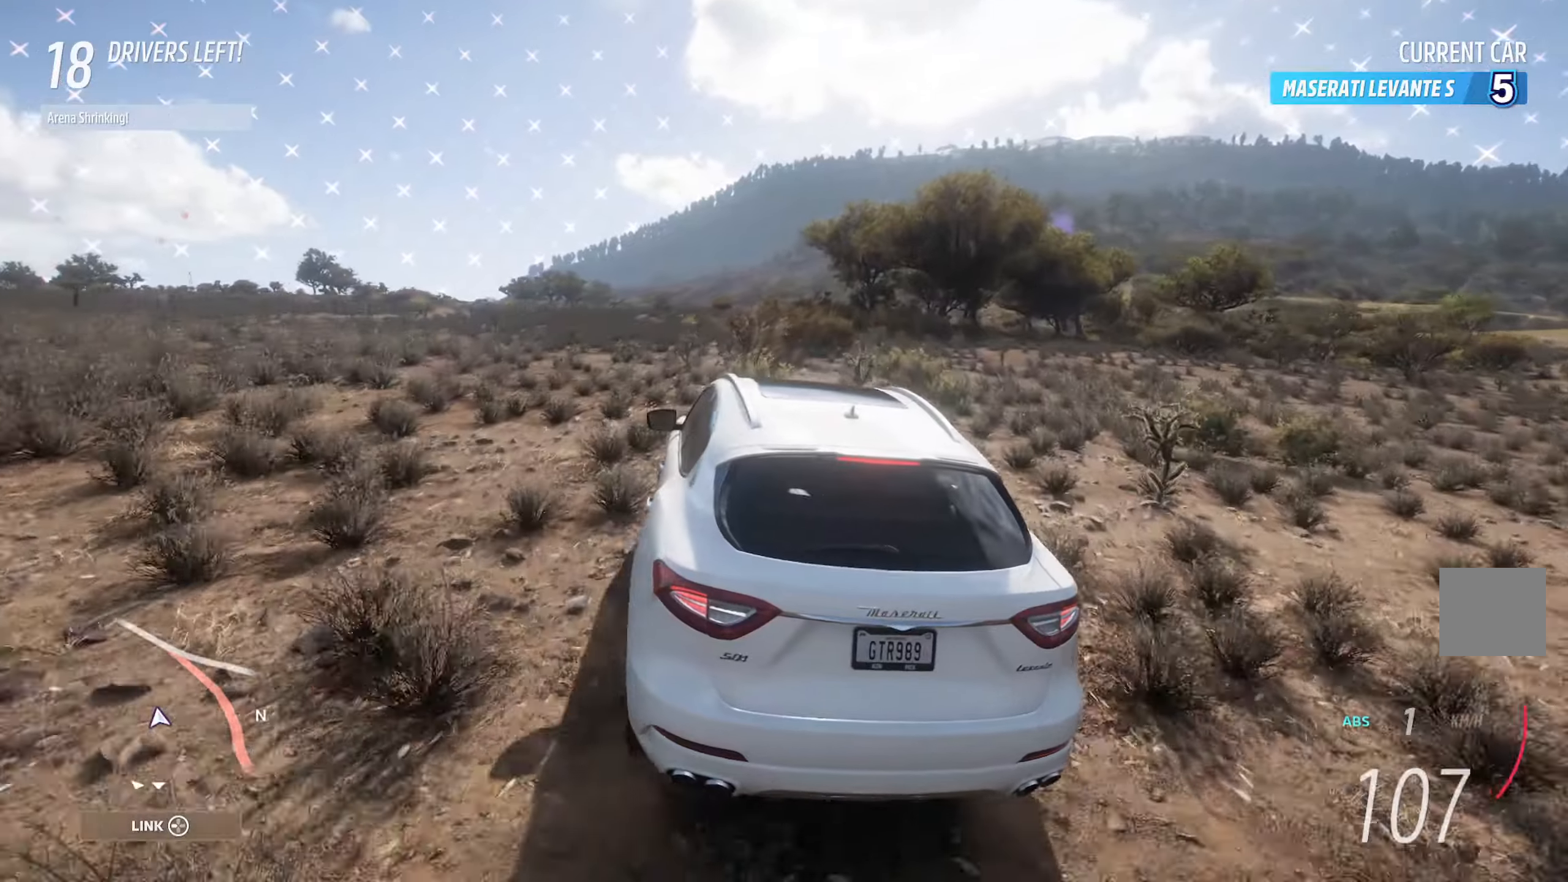
{"dt_ms": 500, "buttons": ["A"], "left_stick": "right", "right_stick": "center", "events": [[33, "left_stick", "right"], [83, "X", "up"], [200, "A", "down"]]}
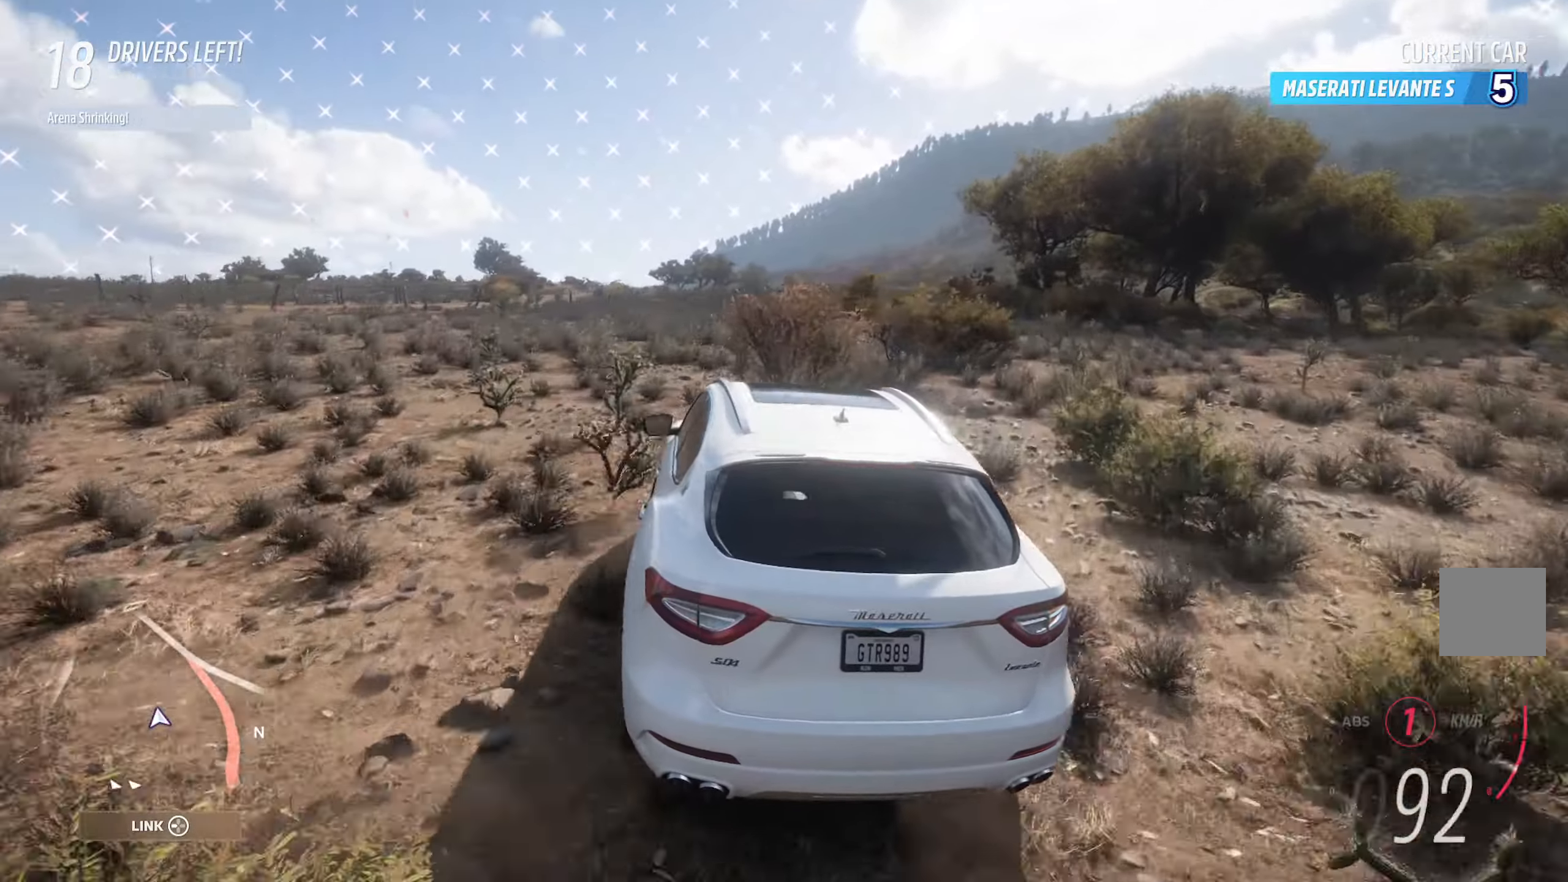
{"dt_ms": 500, "buttons": ["A", "L1"], "left_stick": "center", "right_stick": "center", "events": [[150, "left_stick", "center"], [267, "R2", "down"], [283, "L1", "down"], [417, "R2", "up"]]}
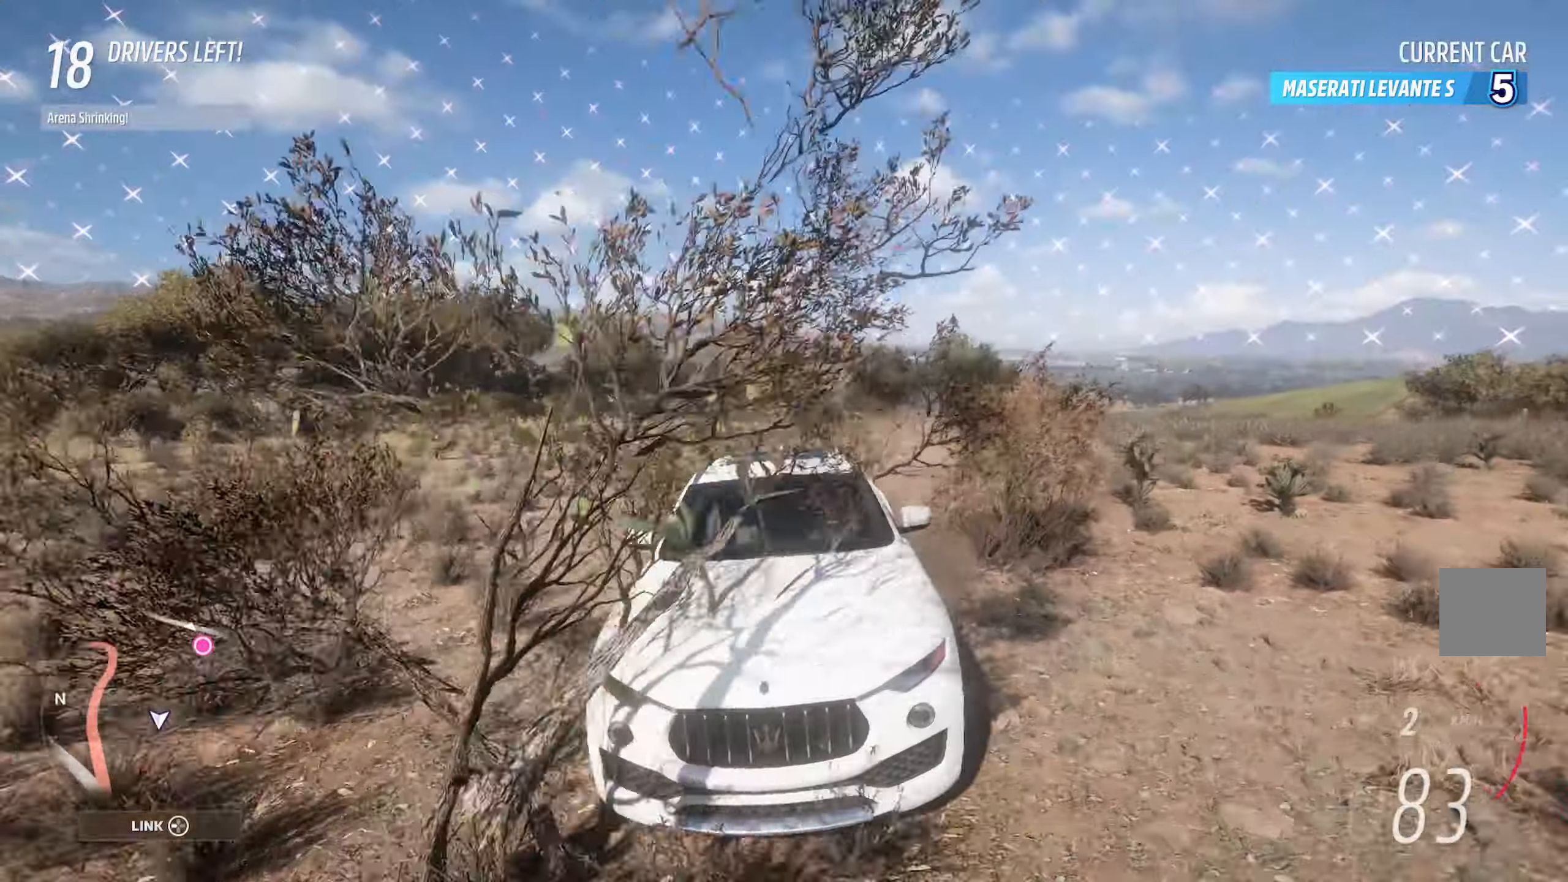
{"dt_ms": 500, "buttons": ["A"], "left_stick": "center", "right_stick": "center", "events": [[83, "left_stick", "right"], [283, "L1", "up"], [283, "left_stick", "center"]]}
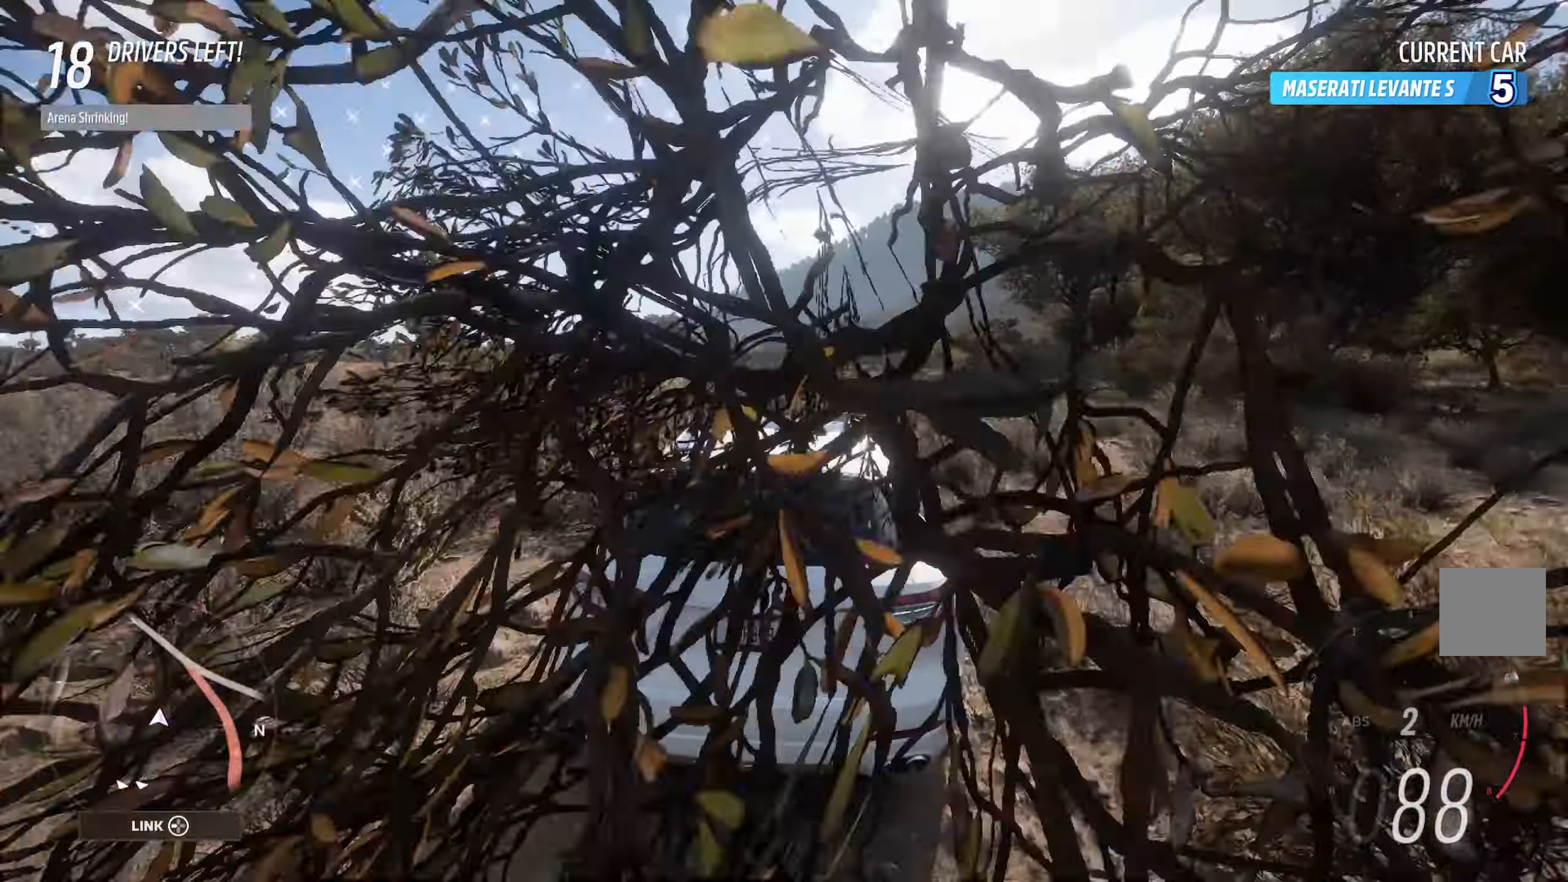
{"dt_ms": 500, "buttons": ["A"], "left_stick": "right", "right_stick": "center", "events": [[133, "left_stick", "left"], [267, "left_stick", "center"], [350, "left_stick", "right"]]}
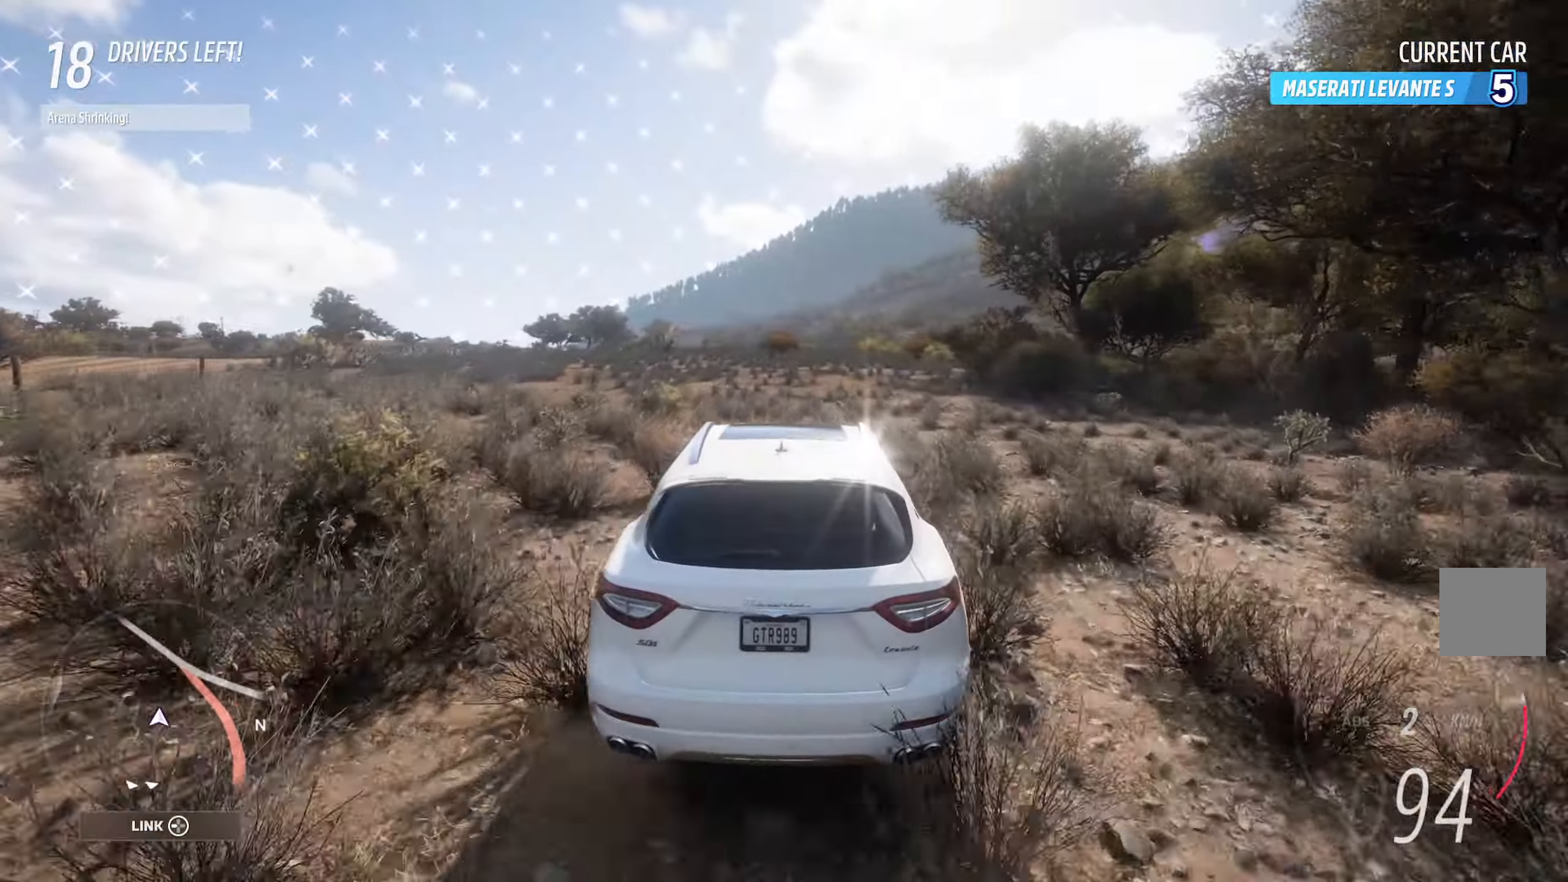
{"dt_ms": 500, "buttons": ["A"], "left_stick": "right", "right_stick": "center", "events": [[250, "left_stick", "center"], [383, "left_stick", "right"]]}
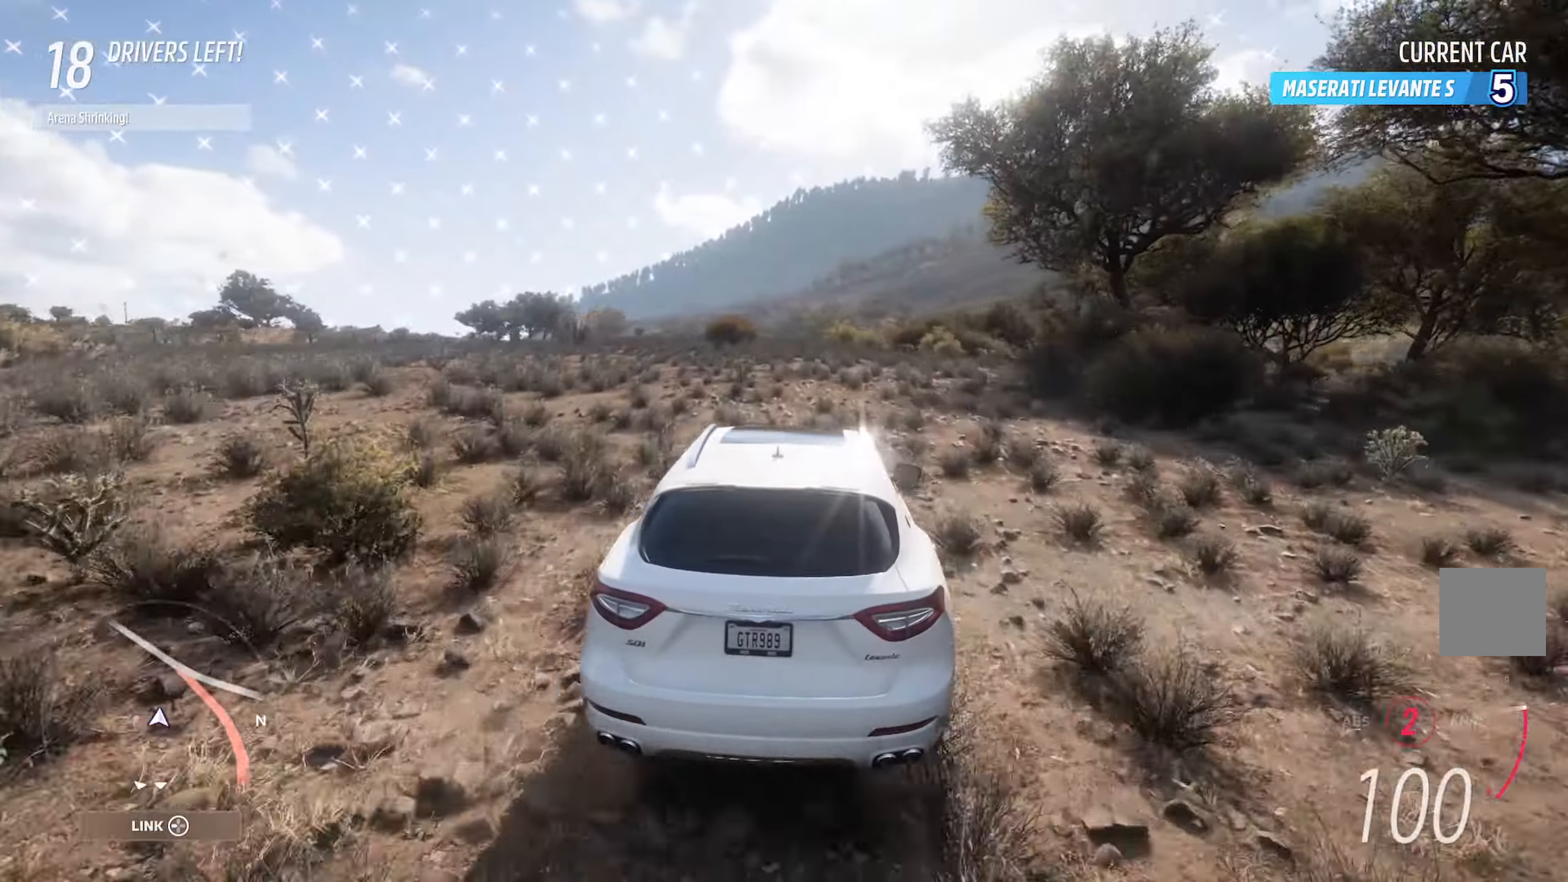
{"dt_ms": 500, "buttons": ["A"], "left_stick": "center", "right_stick": "center", "events": [[167, "left_stick", "center"], [283, "left_stick", "right"], [483, "left_stick", "center"]]}
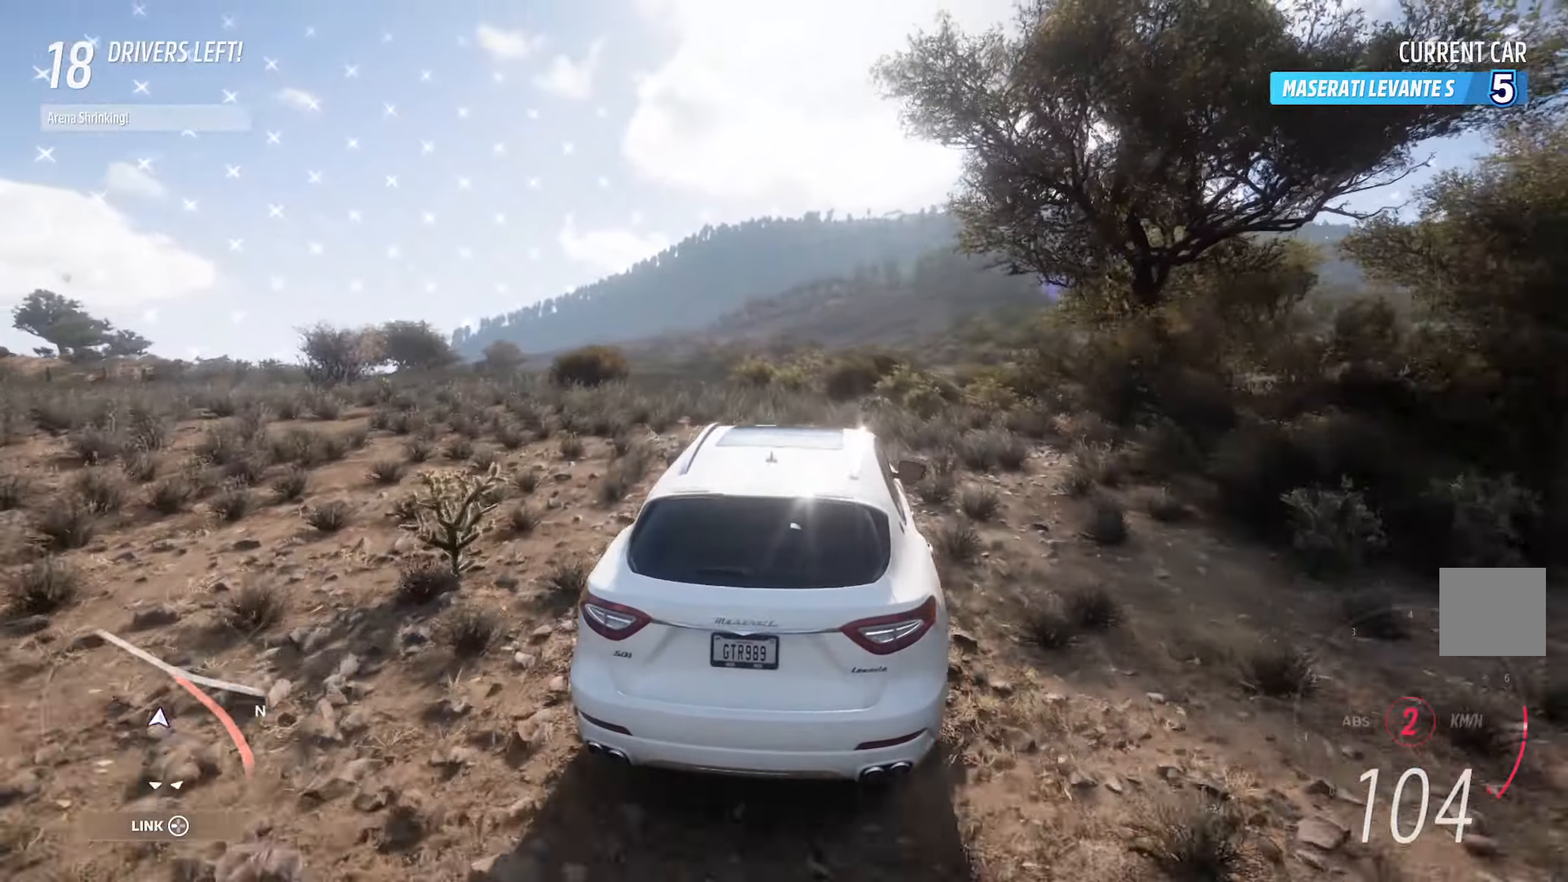
{"dt_ms": 500, "buttons": ["A"], "left_stick": "center", "right_stick": "center", "events": [[100, "left_stick", "right"], [283, "left_stick", "center"]]}
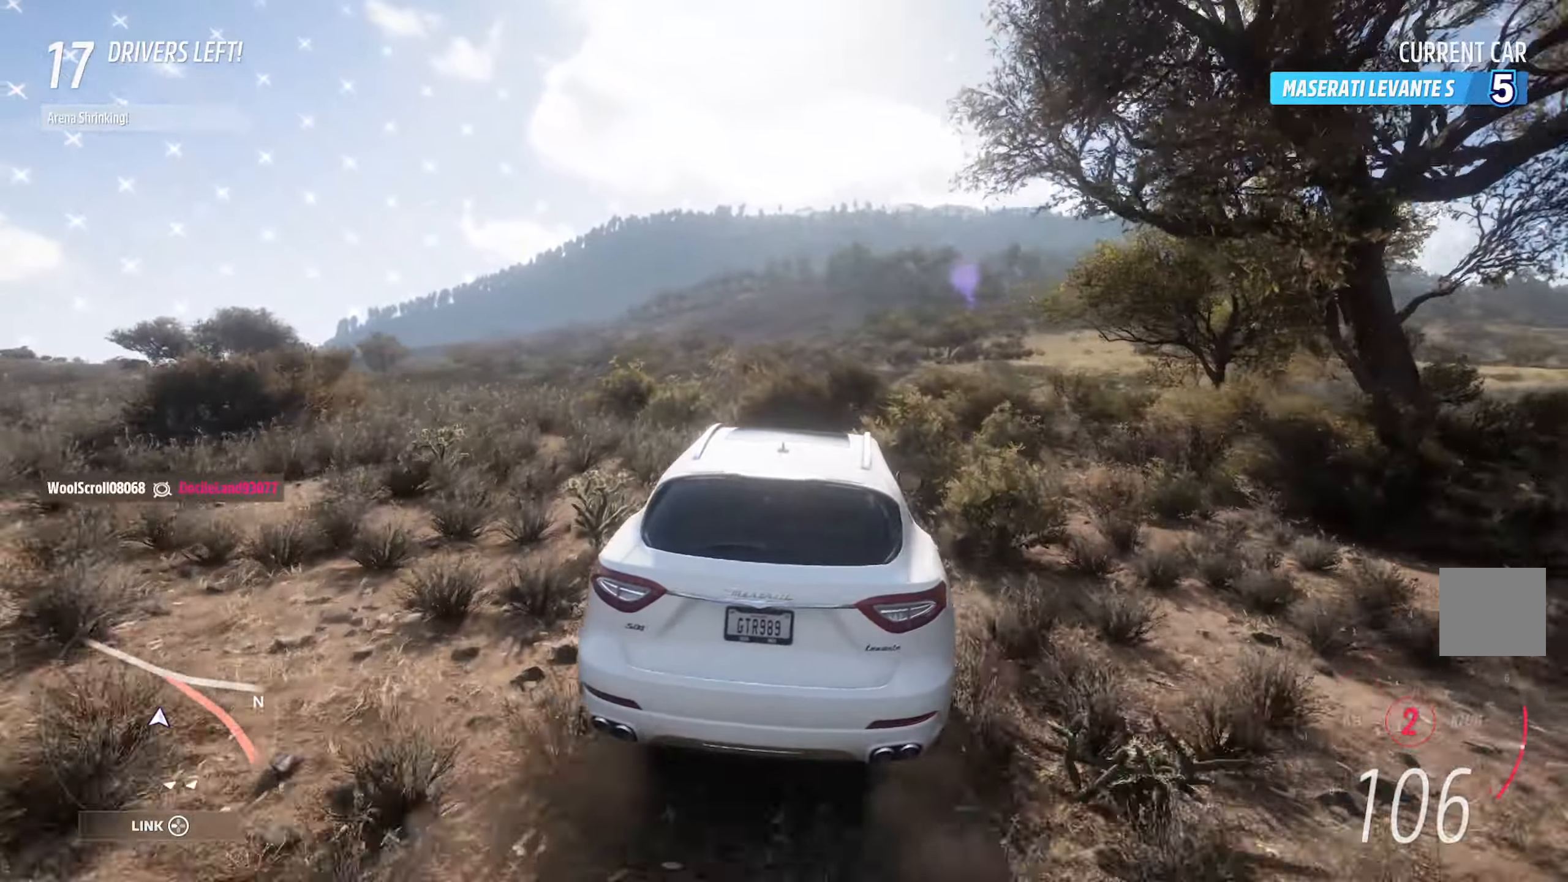
{"dt_ms": 500, "buttons": ["A"], "left_stick": "right", "right_stick": "center", "events": [[33, "left_stick", "right"], [200, "R2", "down"], [200, "left_stick", "center"], [367, "R2", "up"], [383, "left_stick", "right"]]}